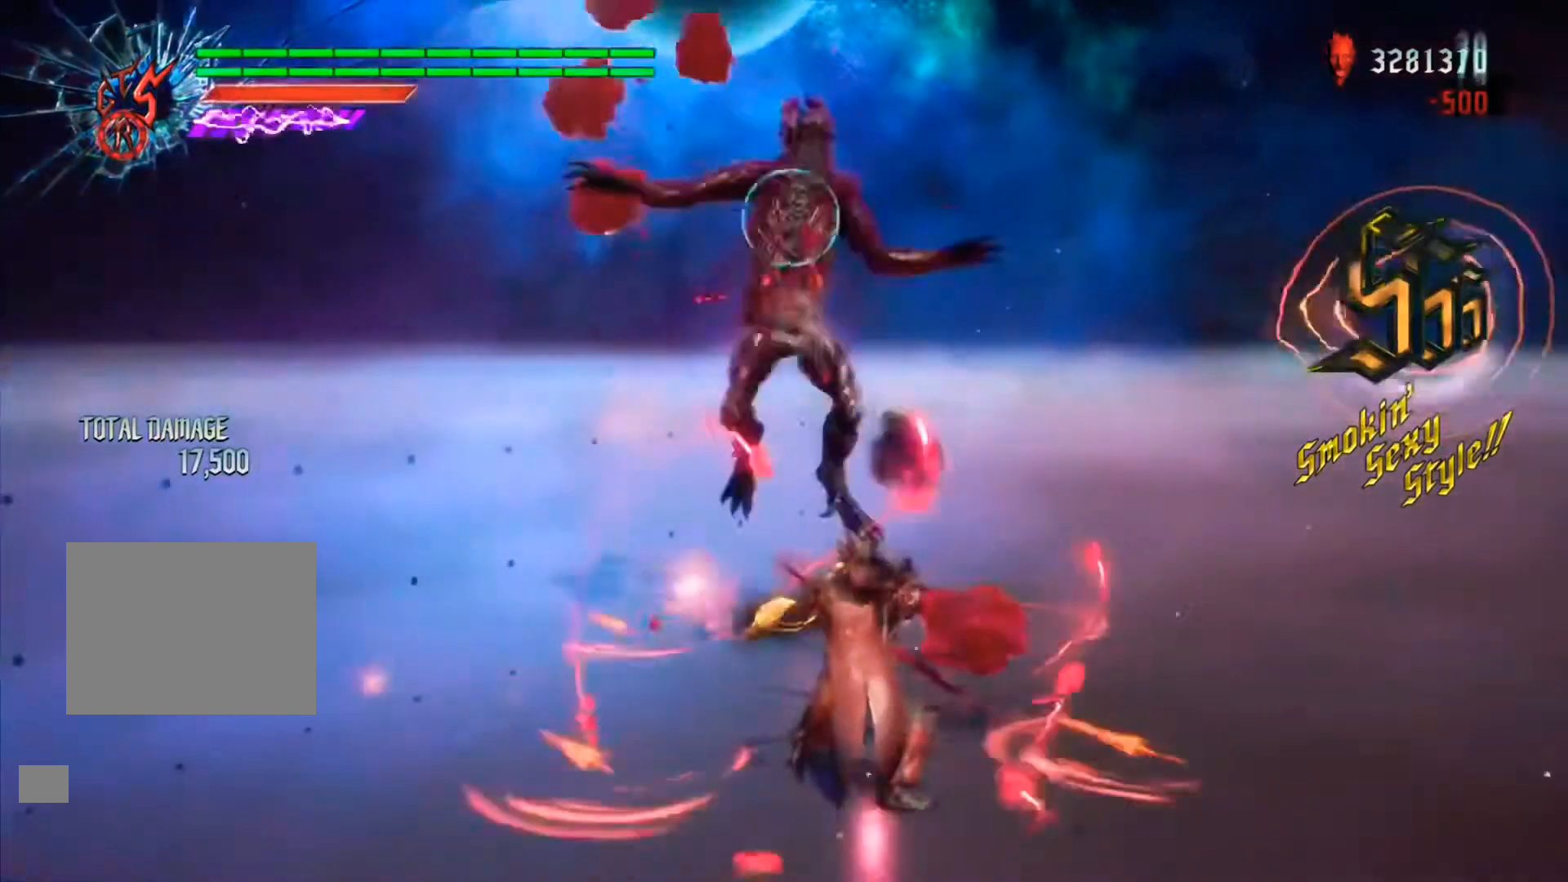
Gameplay with a controller (Xbox layout); each line is a JSON object with the inputs held at the frame after it. "events" lists button and stick changes between this image and that frame as [ms after this image, input, new state], when the widget could be followed in between. Not read: L3 R3.
{"buttons": ["B", "X", "R1"], "left_stick": "down", "right_stick": "center", "events": []}
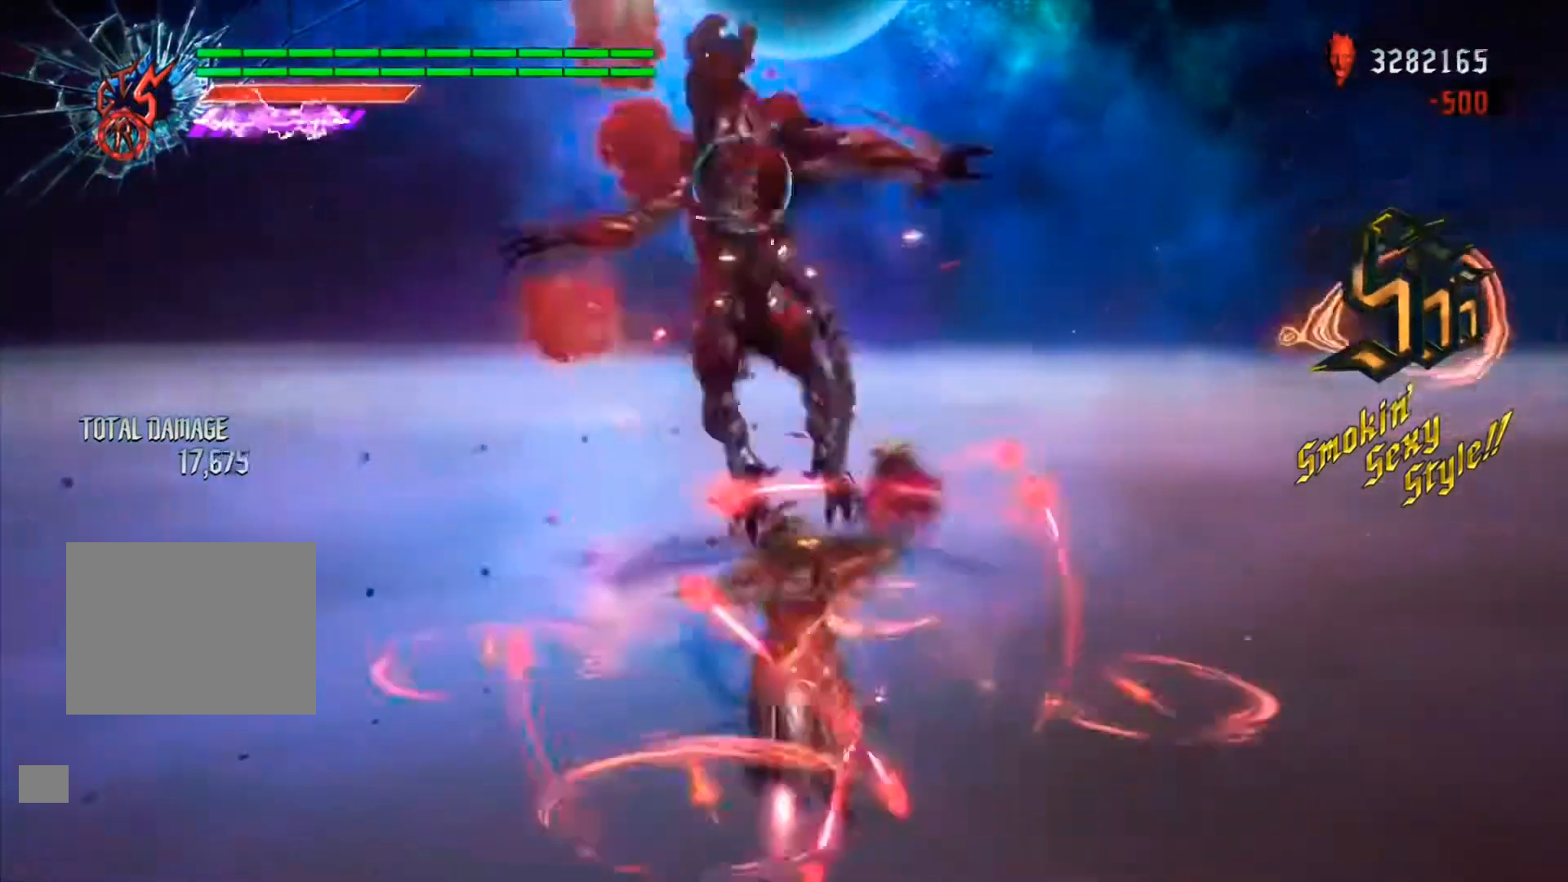
{"buttons": ["R1"], "left_stick": "center", "right_stick": "center", "events": [[333, "B", "up"], [400, "left_stick", "center"], [433, "X", "up"]]}
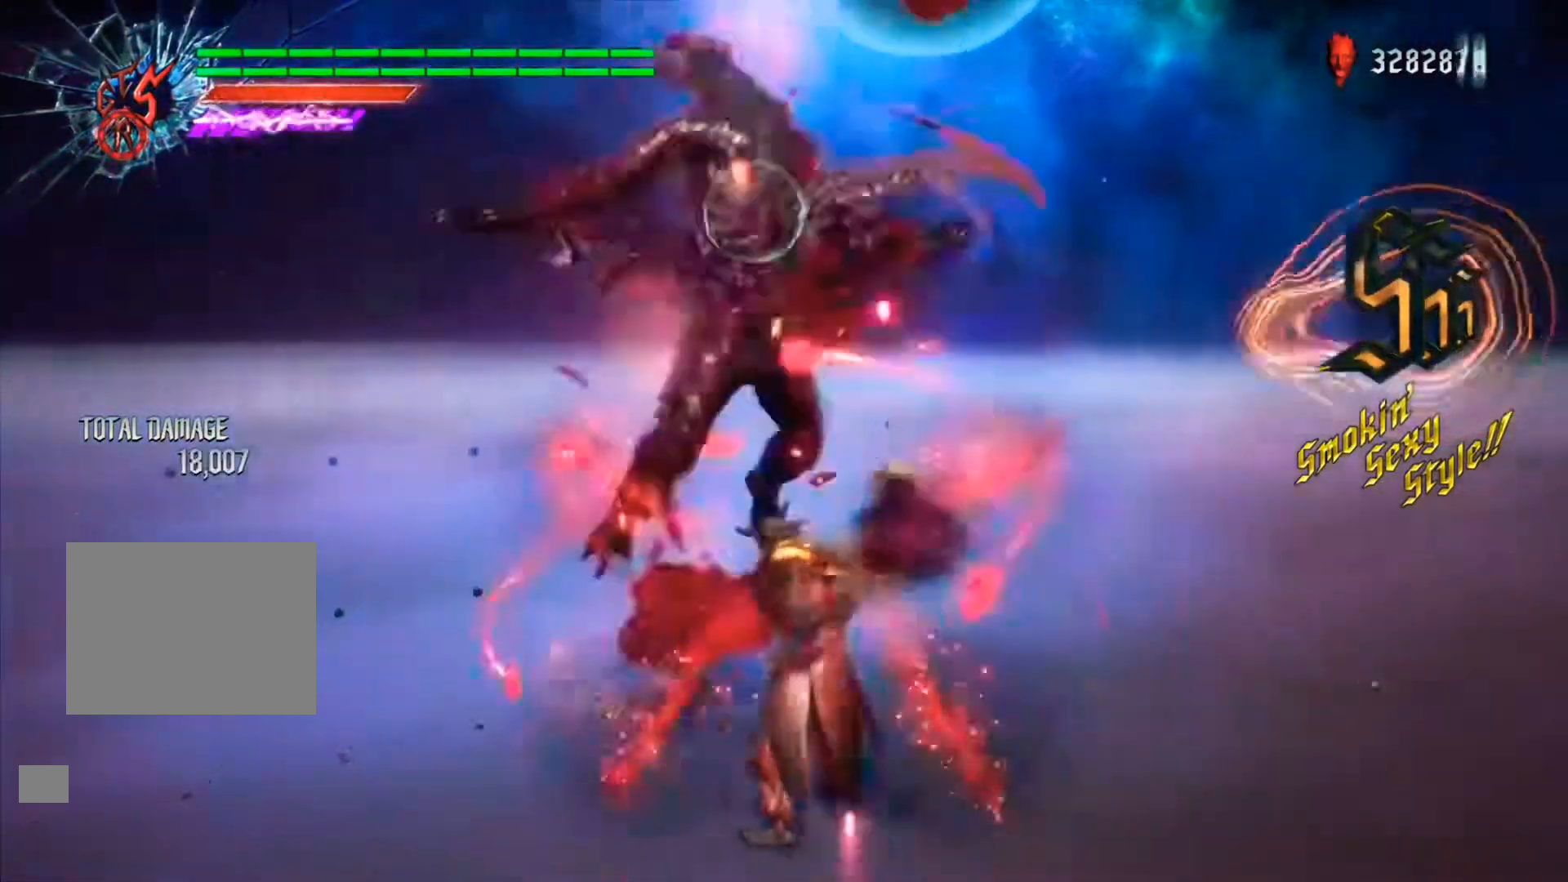
{"buttons": ["R1"], "left_stick": "down", "right_stick": "center", "events": [[167, "left_stick", "down"]]}
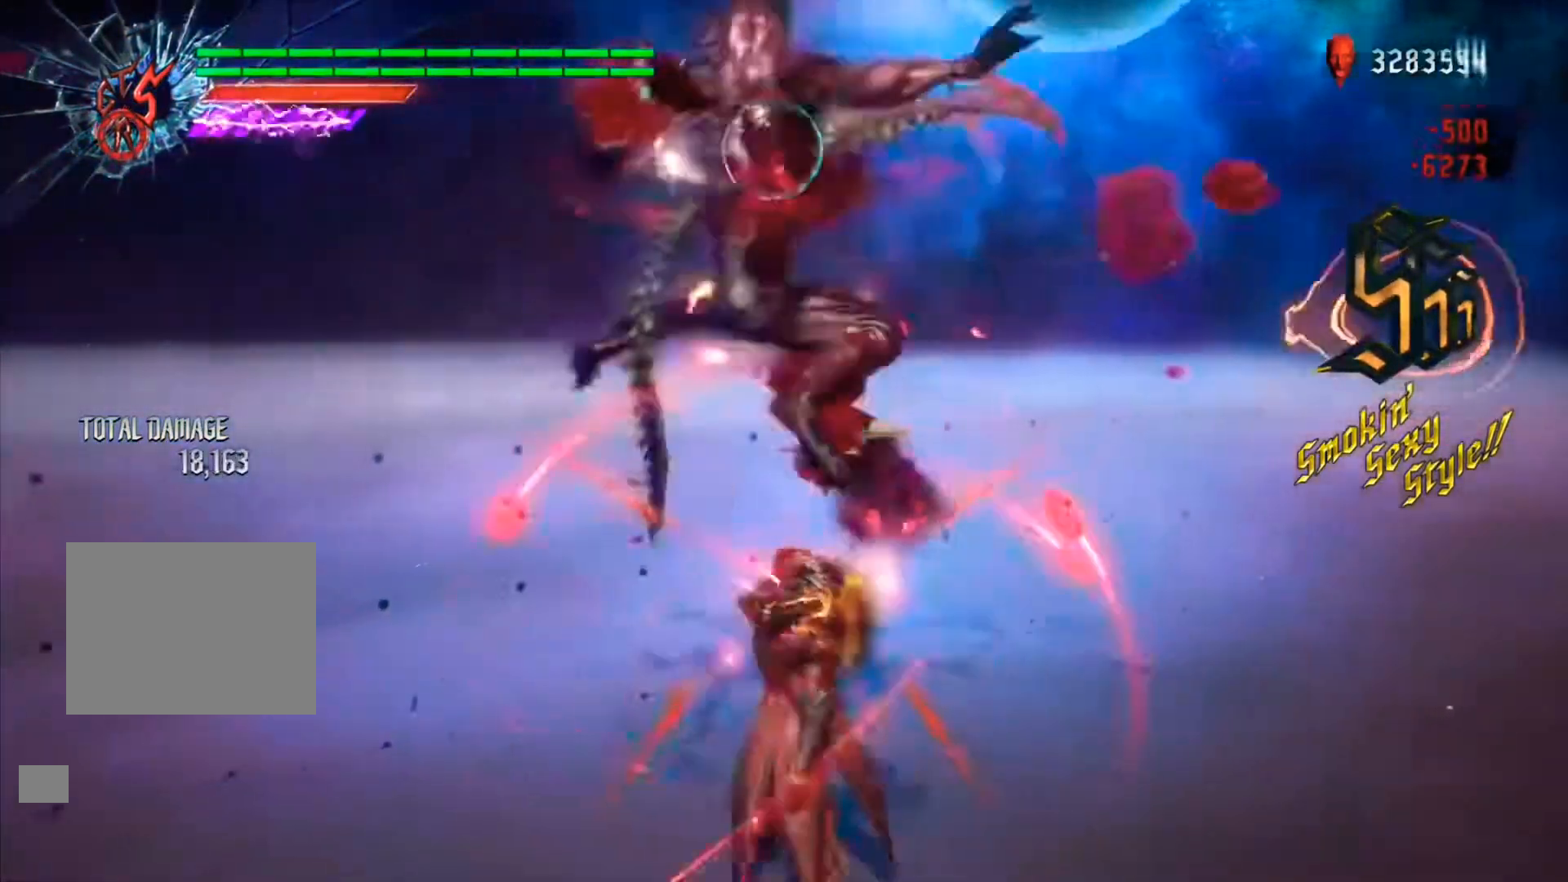
{"buttons": ["R1"], "left_stick": "down-left", "right_stick": "center", "events": [[233, "left_stick", "down-left"]]}
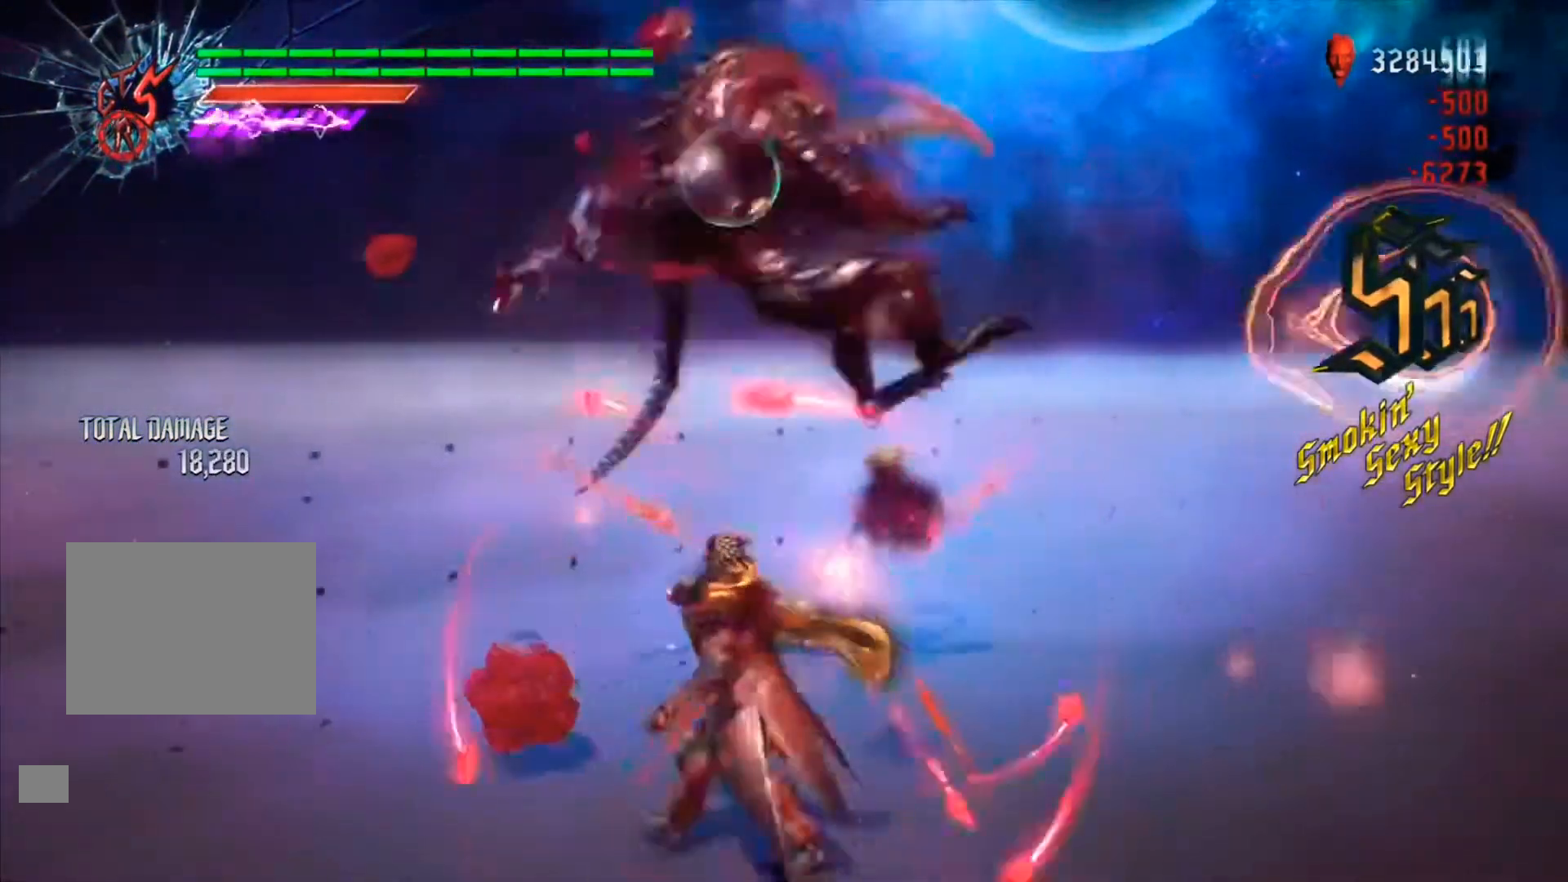
{"buttons": ["R1"], "left_stick": "down-left", "right_stick": "center", "events": [[333, "R2", "down"], [400, "R2", "up"]]}
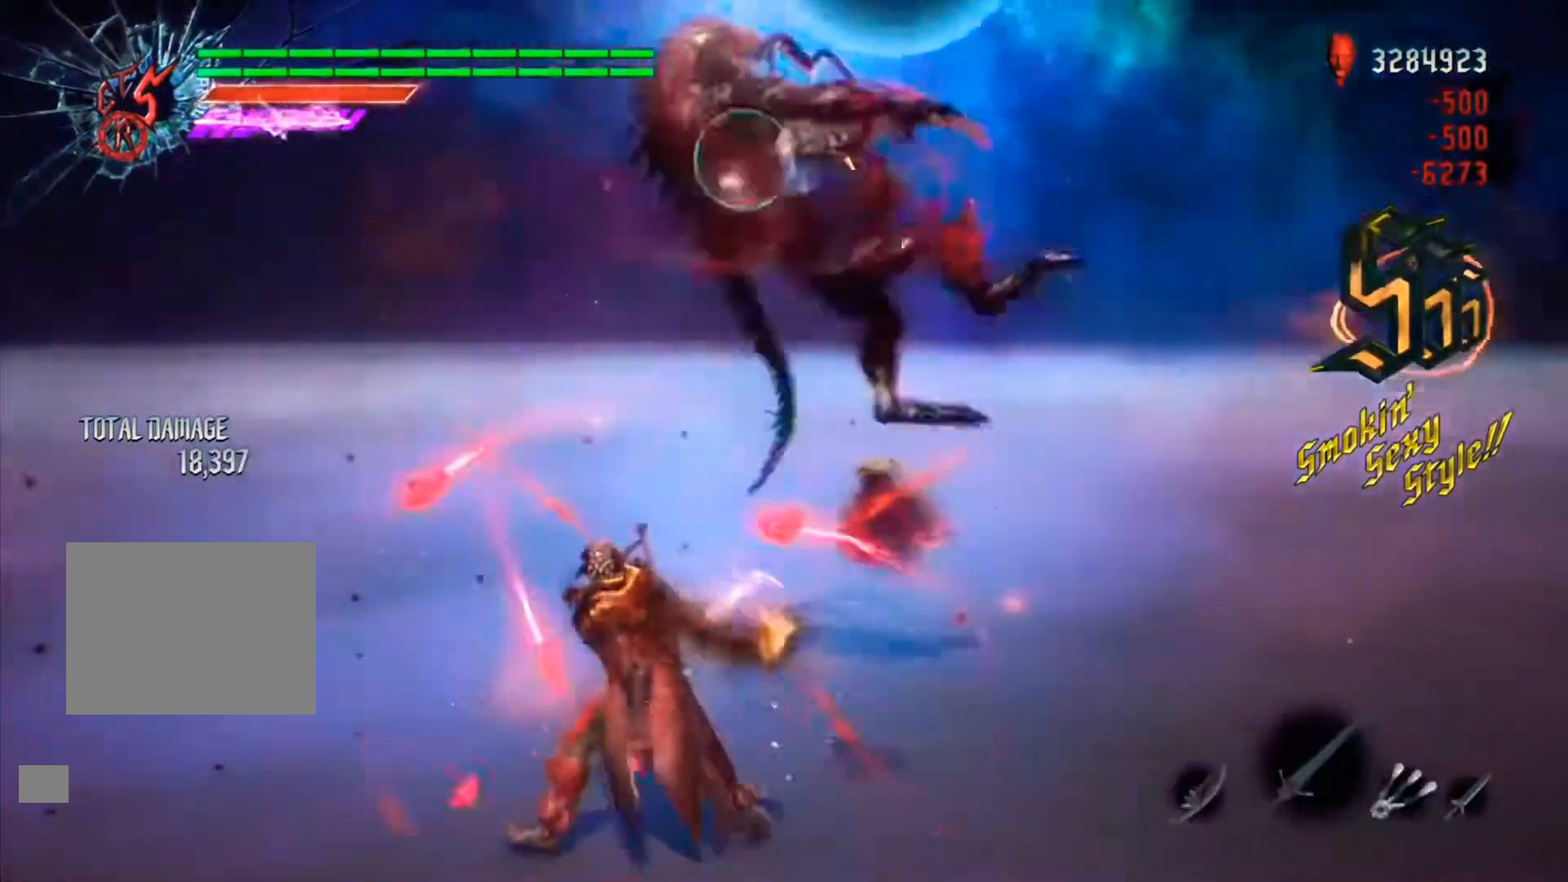
{"buttons": [], "left_stick": "center", "right_stick": "center", "events": [[333, "R1", "up"], [500, "left_stick", "center"]]}
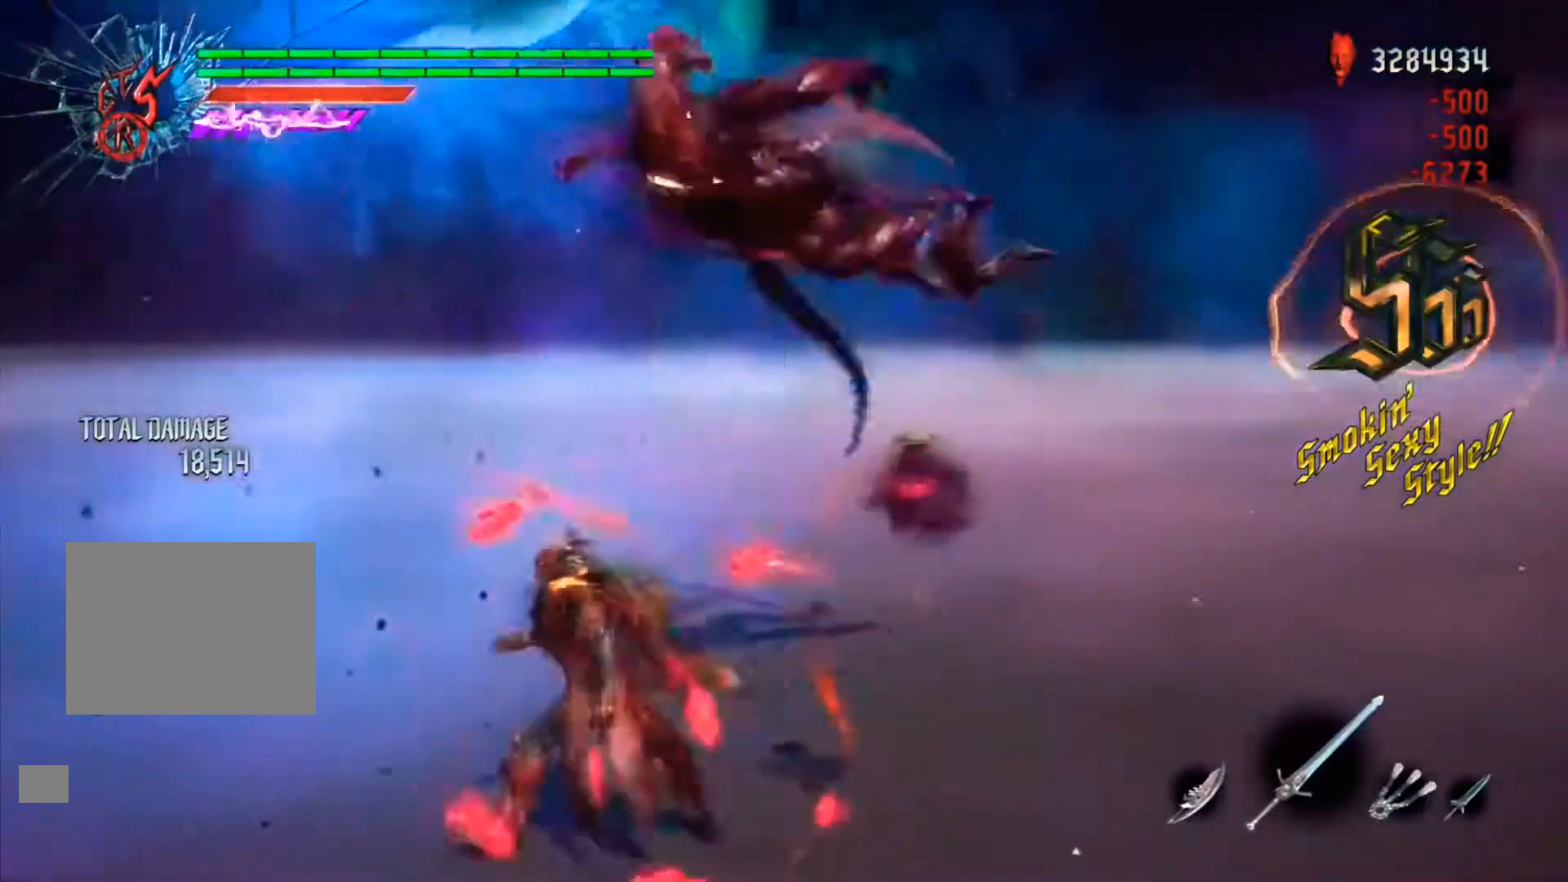
{"buttons": ["R1"], "left_stick": "center", "right_stick": "center", "events": [[233, "R1", "down"]]}
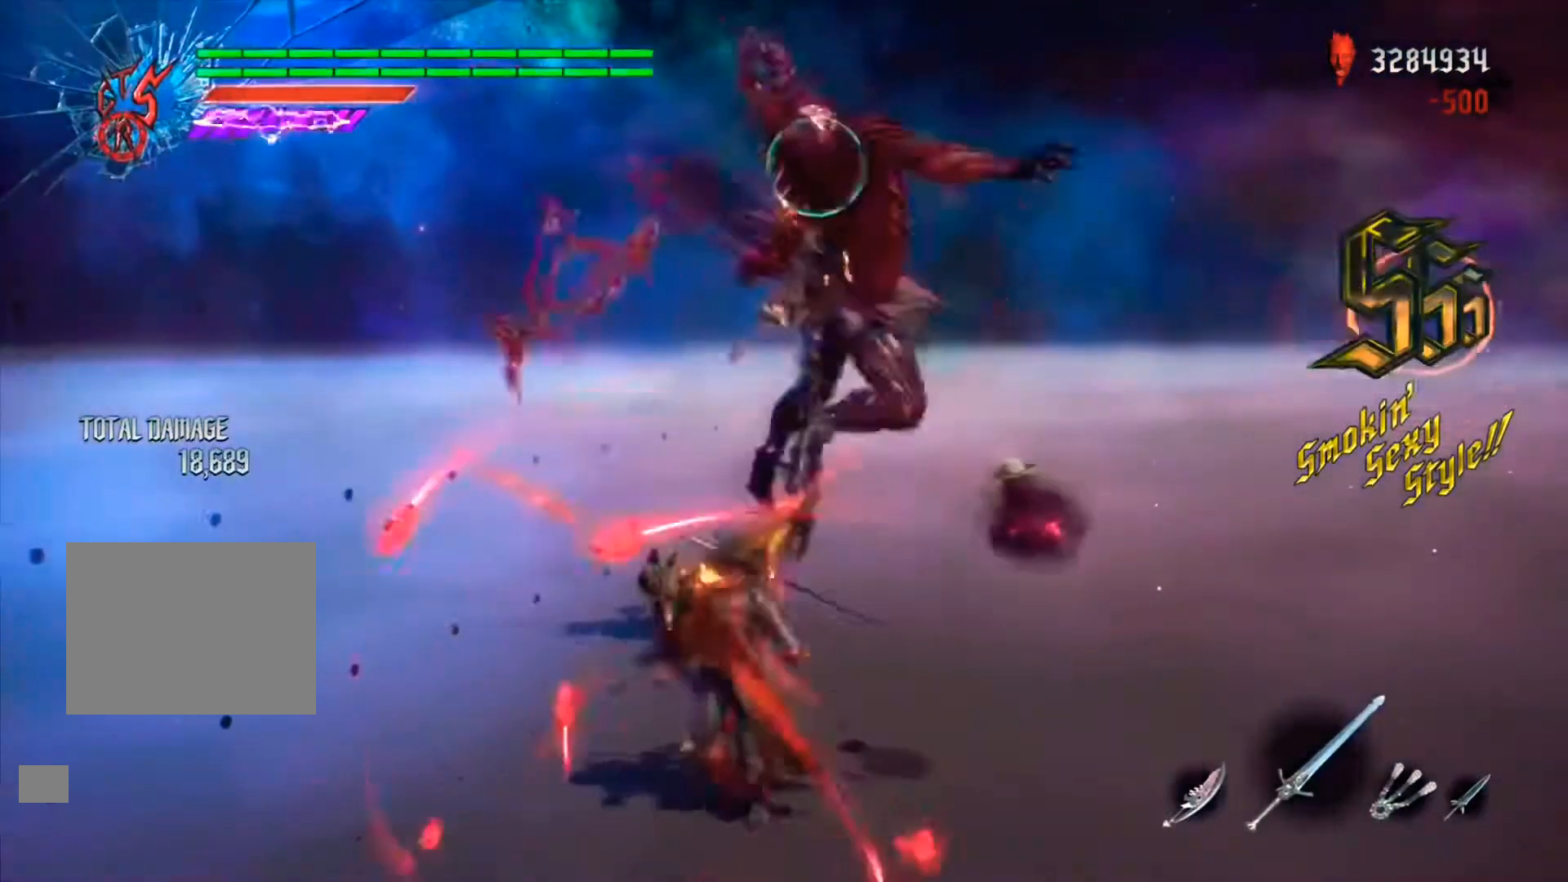
{"buttons": ["Y", "R1"], "left_stick": "center", "right_stick": "center", "events": [[267, "A", "down"], [367, "A", "up"], [500, "Y", "down"]]}
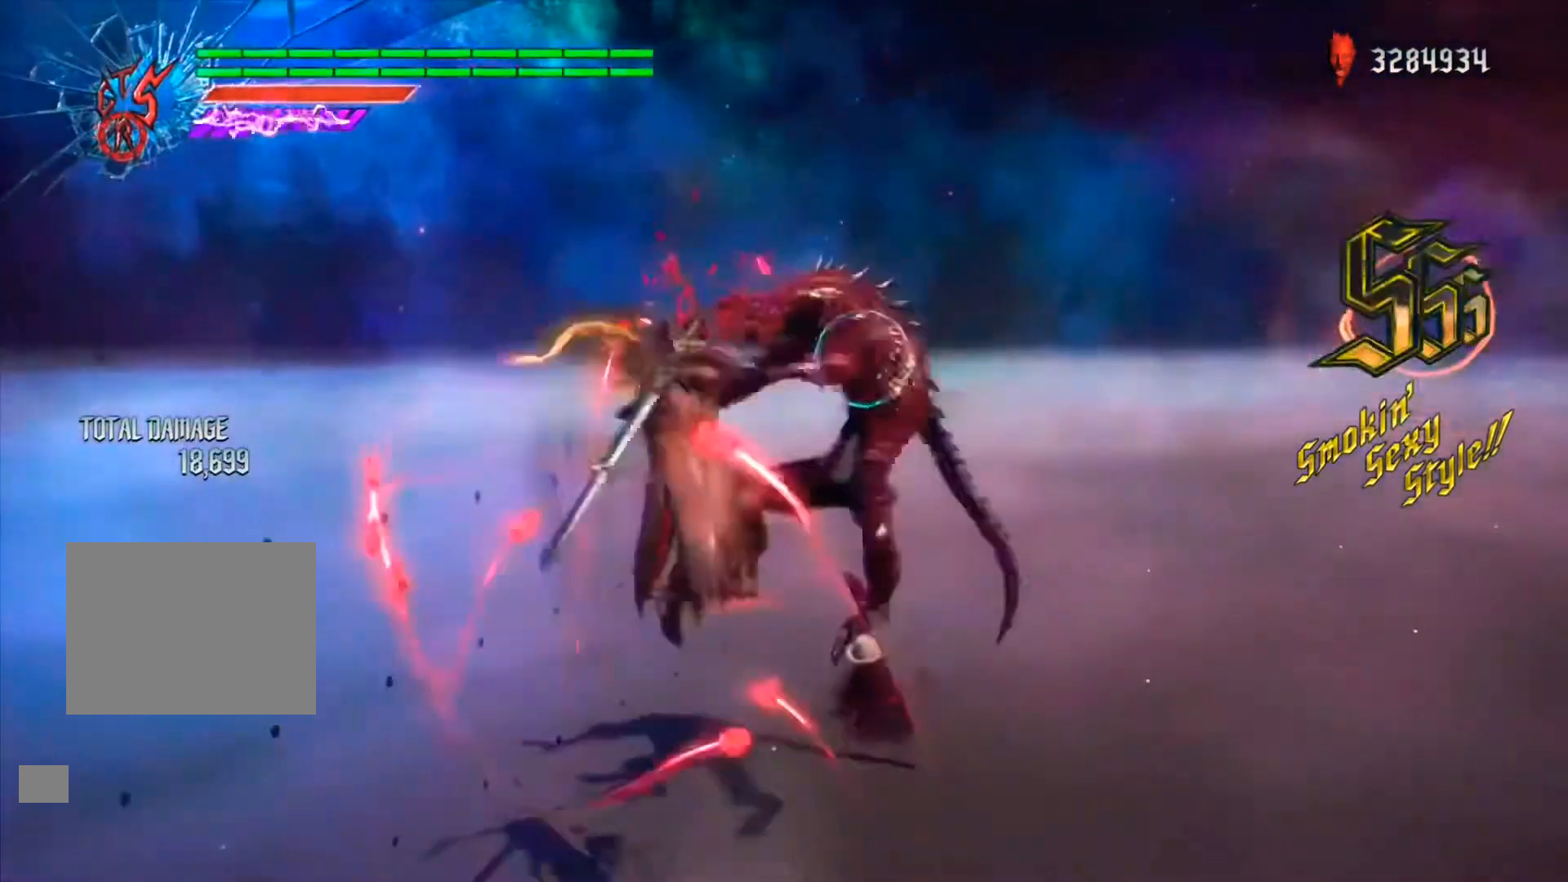
{"buttons": ["R1"], "left_stick": "up", "right_stick": "center", "events": [[67, "Y", "up"], [133, "Y", "down"], [233, "Y", "up"], [267, "left_stick", "up"], [300, "Y", "down"], [367, "Y", "up"]]}
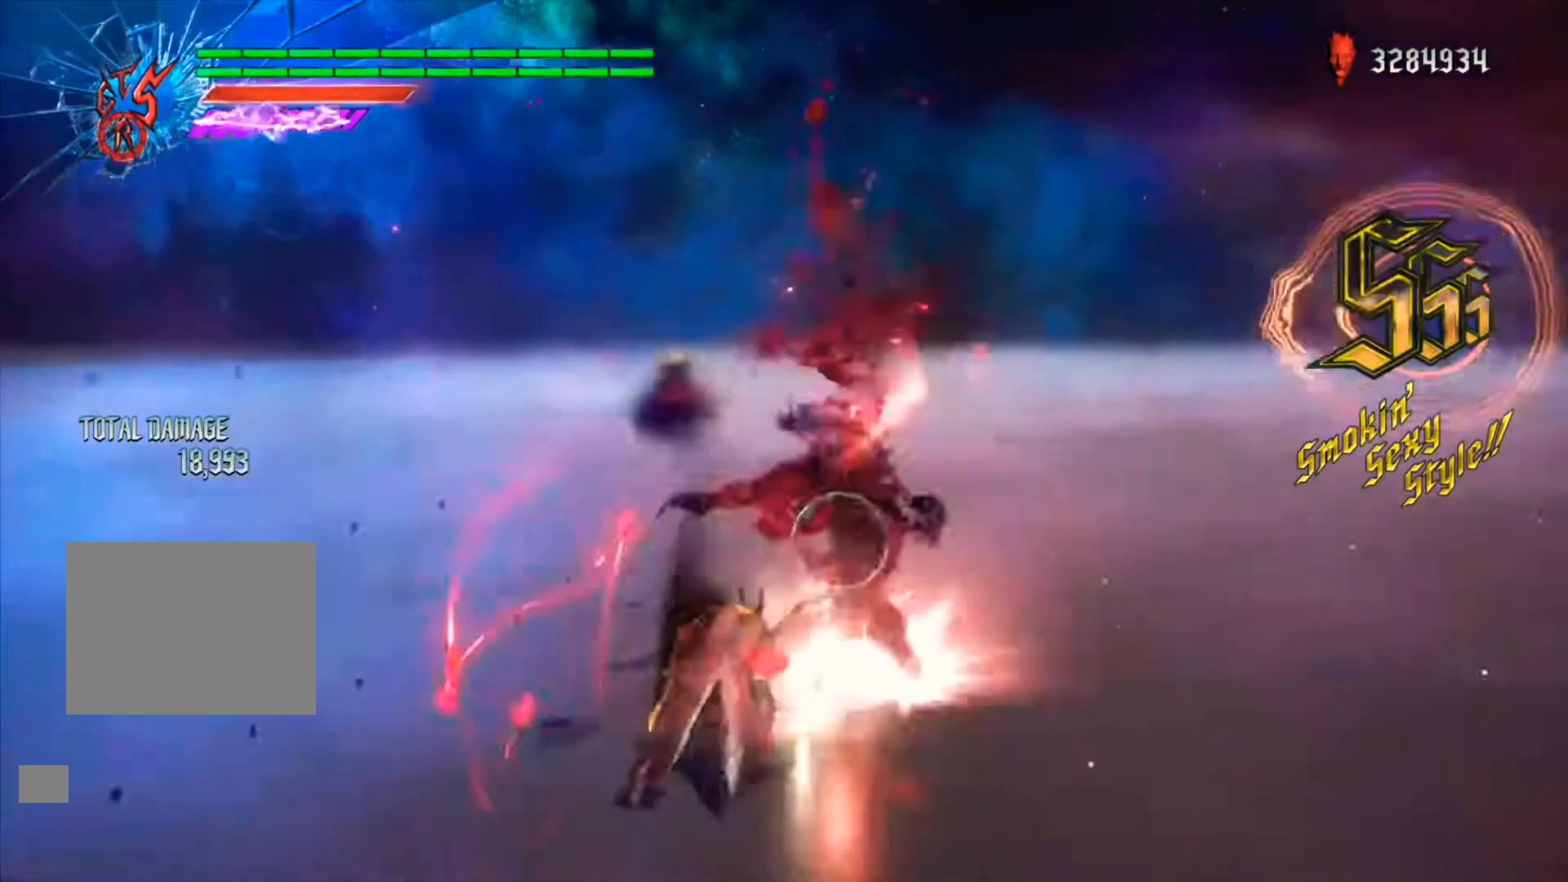
{"buttons": ["R1"], "left_stick": "up", "right_stick": "center", "events": [[400, "B", "down"], [500, "B", "up"]]}
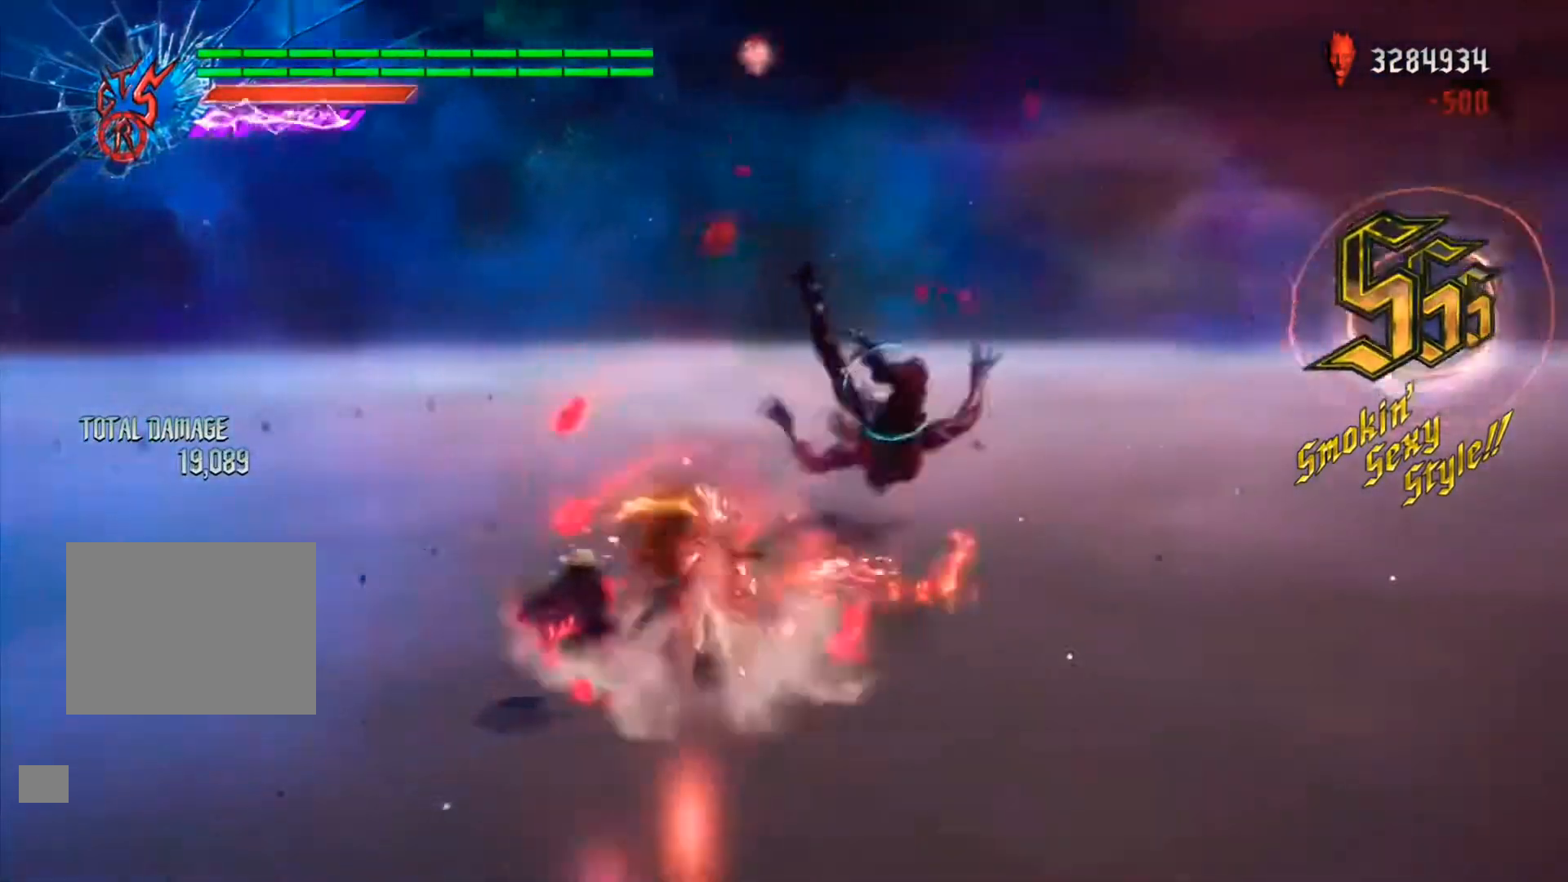
{"buttons": ["R1"], "left_stick": "up", "right_stick": "center", "events": [[67, "B", "down"], [467, "B", "up"]]}
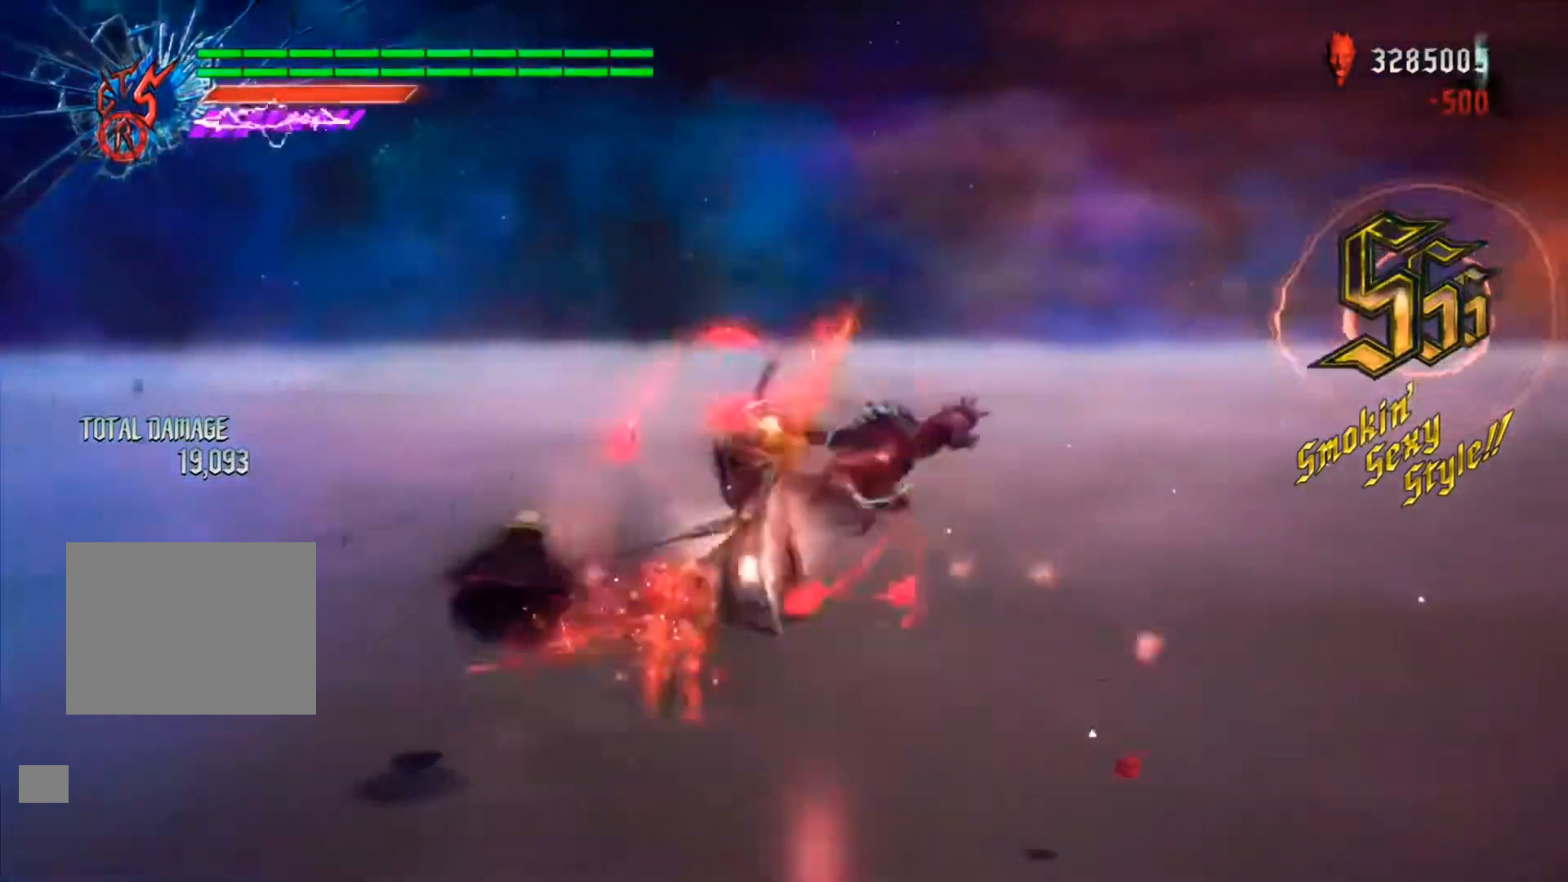
{"buttons": ["B", "R1"], "left_stick": "up", "right_stick": "center", "events": [[133, "B", "down"], [167, "B", "up"], [200, "B", "down"]]}
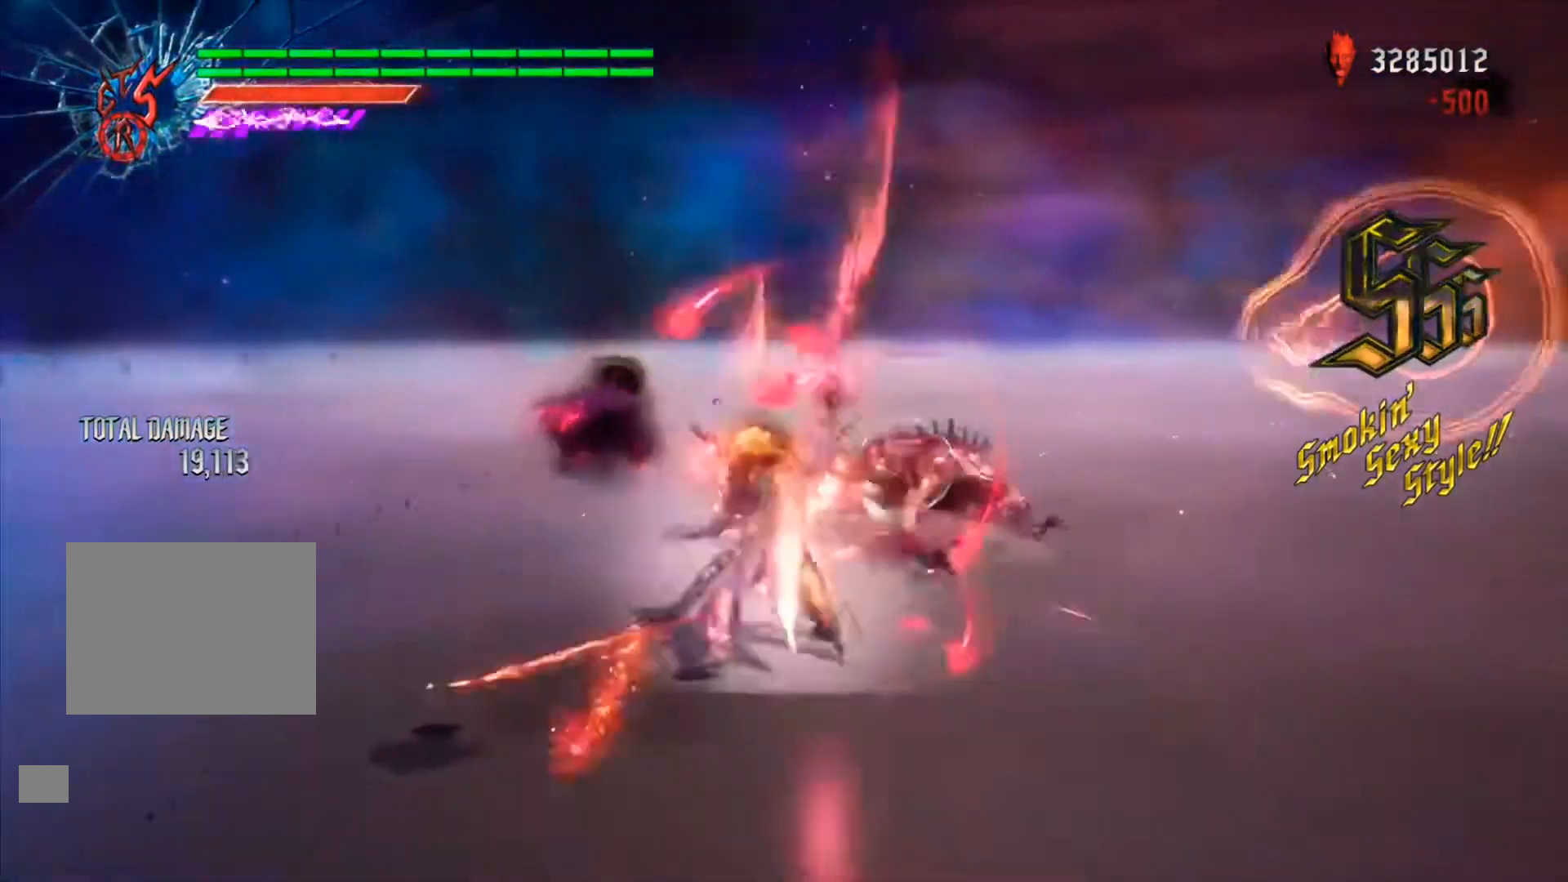
{"buttons": ["R1"], "left_stick": "up", "right_stick": "center", "events": [[67, "B", "up"], [133, "B", "down"], [400, "B", "up"], [467, "B", "down"], [500, "B", "up"]]}
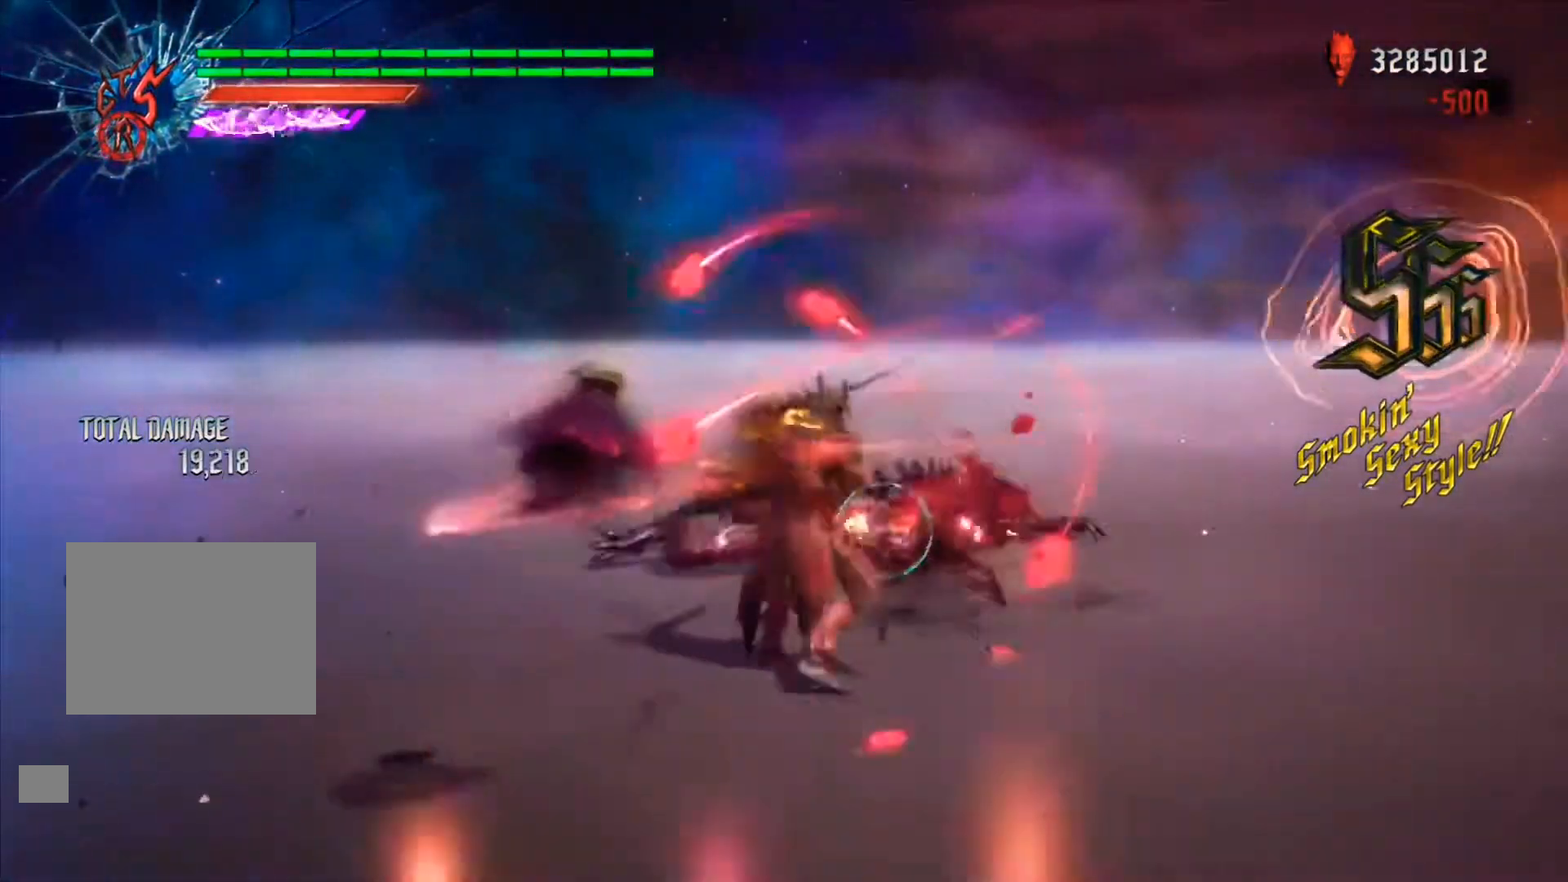
{"buttons": ["R1"], "left_stick": "up", "right_stick": "center", "events": [[67, "B", "down"], [233, "B", "up"], [300, "B", "down"], [467, "B", "up"]]}
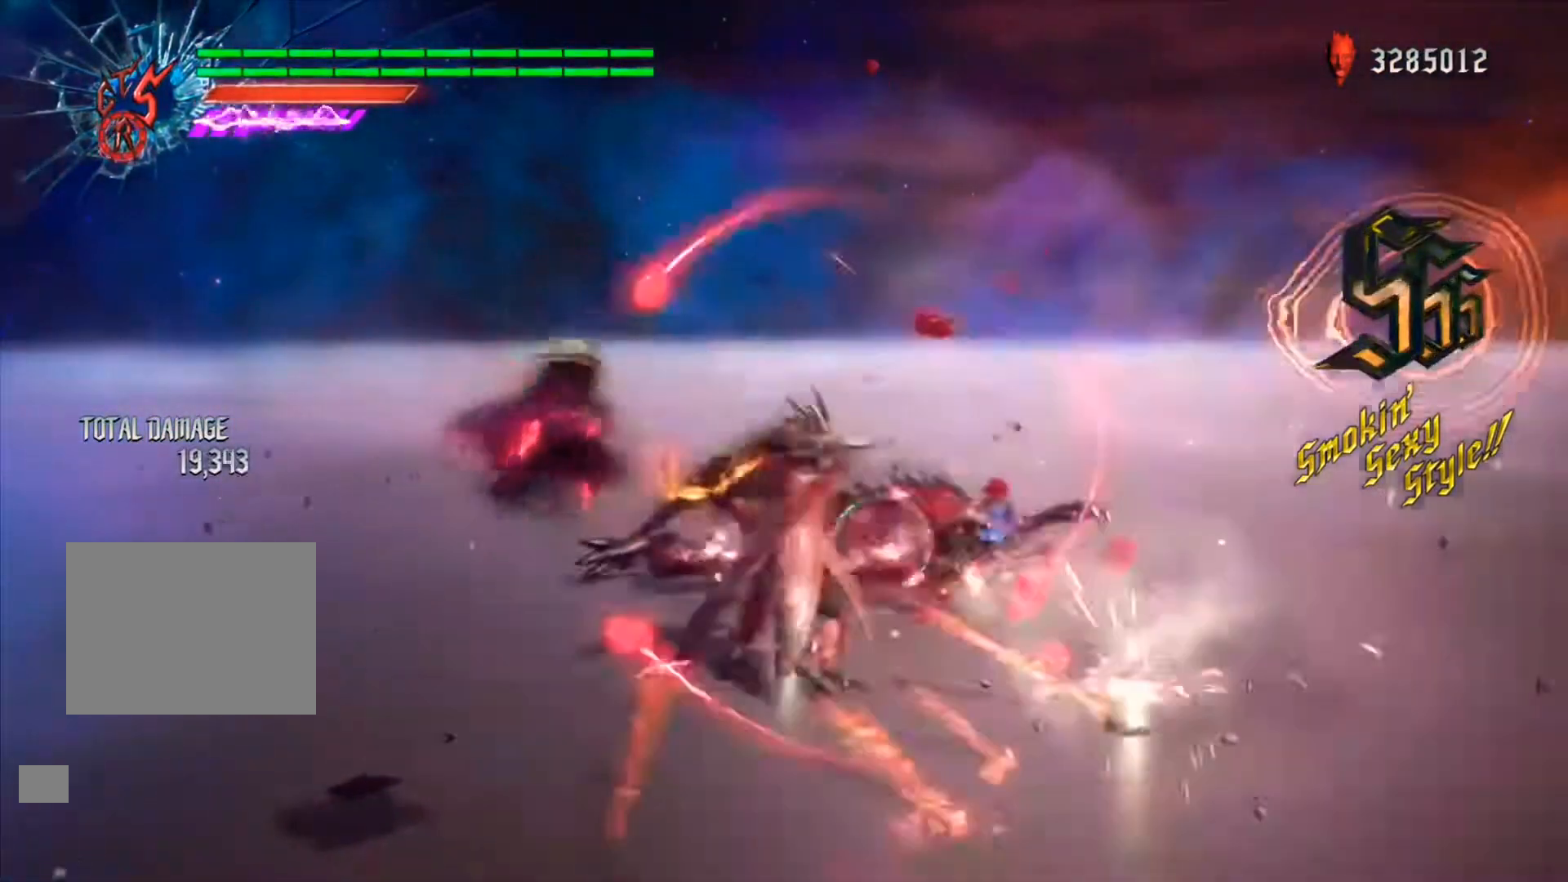
{"buttons": ["B", "R1"], "left_stick": "up", "right_stick": "center", "events": [[33, "B", "down"], [67, "B", "up"], [233, "B", "down"], [300, "B", "up"], [367, "B", "down"], [433, "B", "up"], [467, "B", "down"]]}
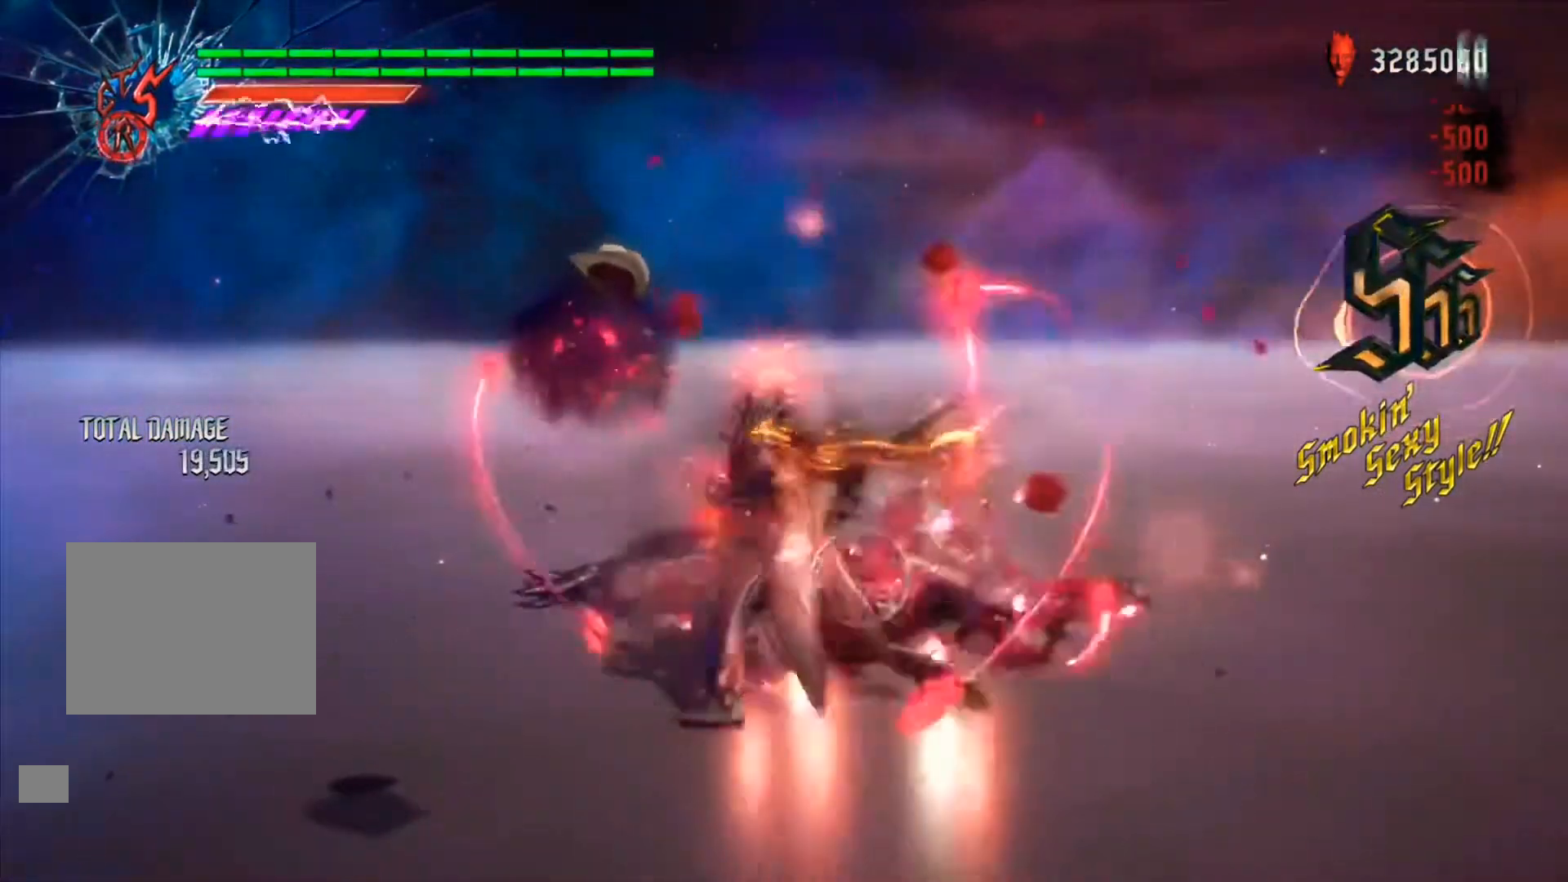
{"buttons": ["R1"], "left_stick": "up", "right_stick": "center", "events": [[33, "B", "up"], [100, "B", "down"], [167, "B", "up"], [200, "B", "down"], [267, "B", "up"], [467, "B", "down"], [500, "B", "up"]]}
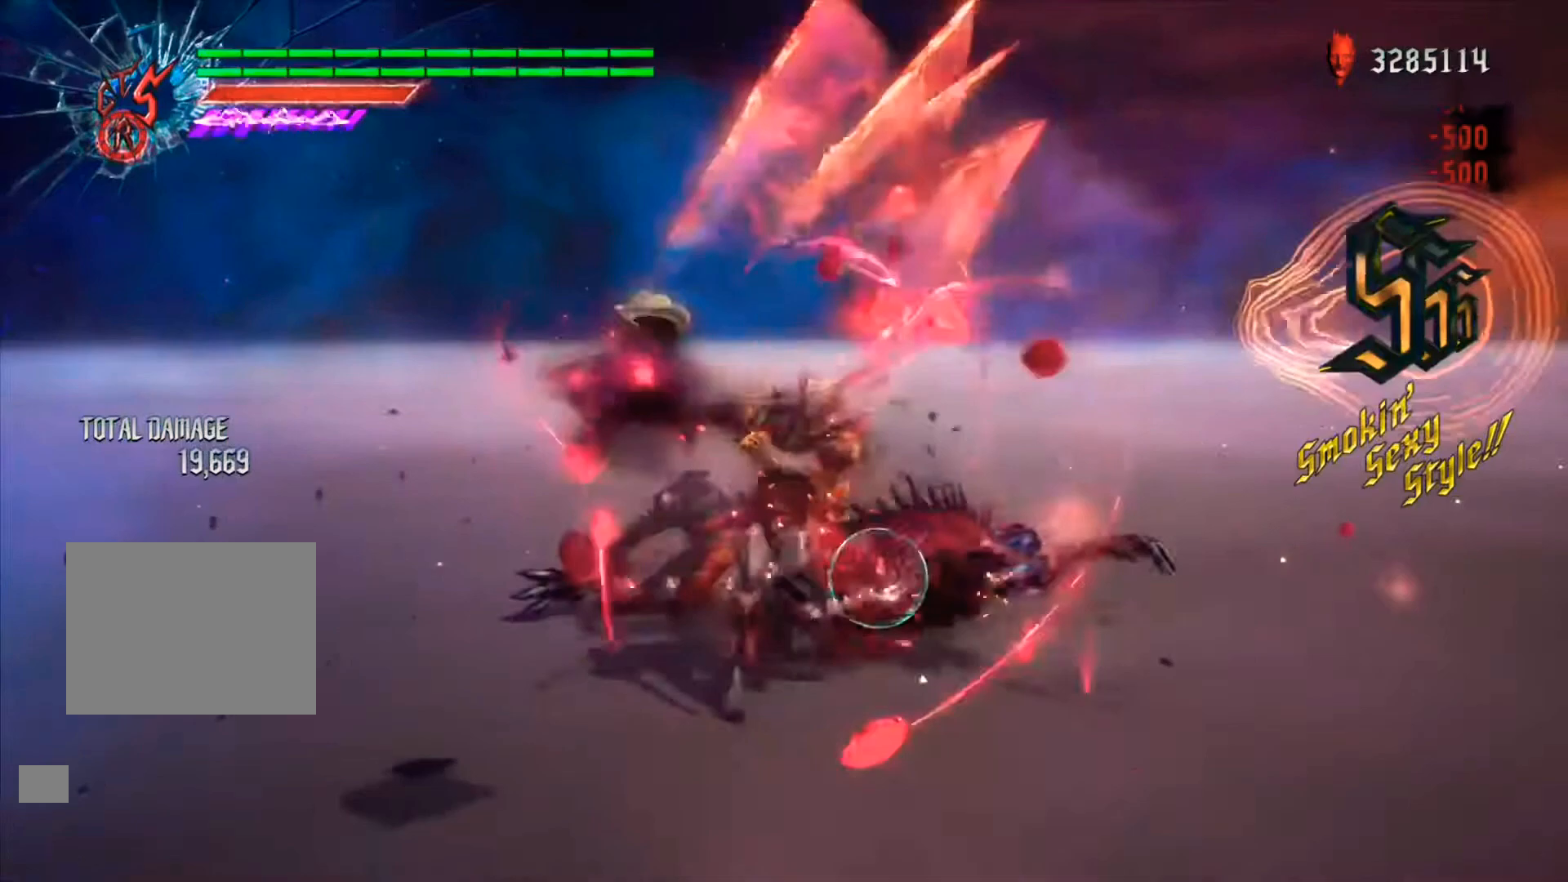
{"buttons": ["B", "R1"], "left_stick": "up", "right_stick": "center", "events": [[67, "B", "down"], [233, "B", "up"], [300, "B", "down"], [367, "B", "up"], [433, "B", "down"]]}
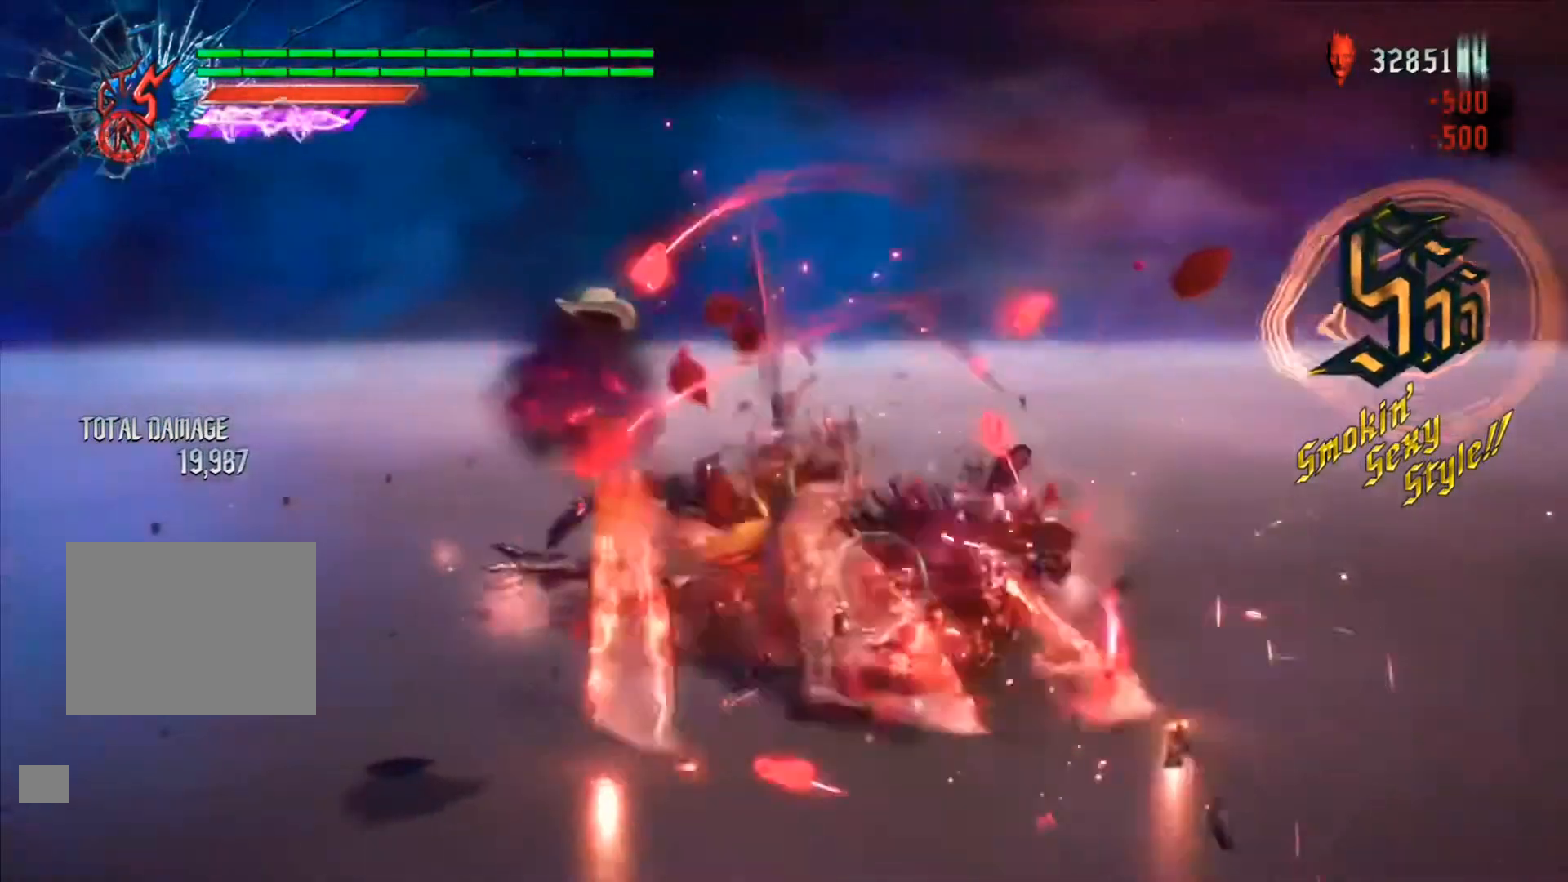
{"buttons": ["B", "R1"], "left_stick": "up", "right_stick": "center", "events": [[100, "B", "up"], [167, "B", "down"], [333, "B", "up"], [500, "B", "down"]]}
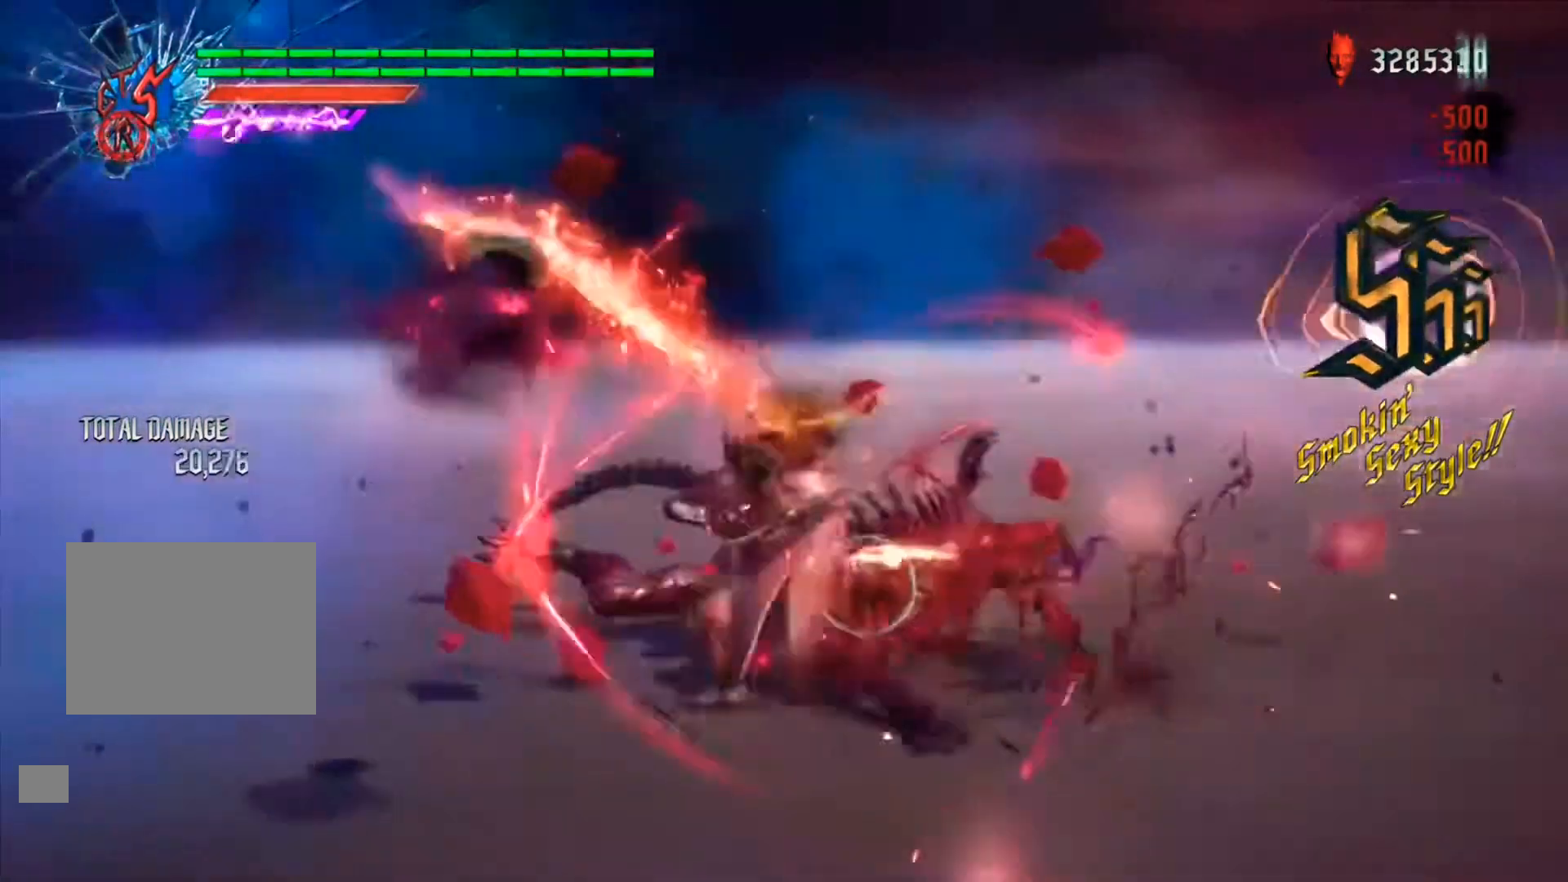
{"buttons": ["B", "R1"], "left_stick": "up", "right_stick": "center", "events": [[133, "B", "up"], [233, "B", "down"], [333, "B", "up"], [433, "B", "down"]]}
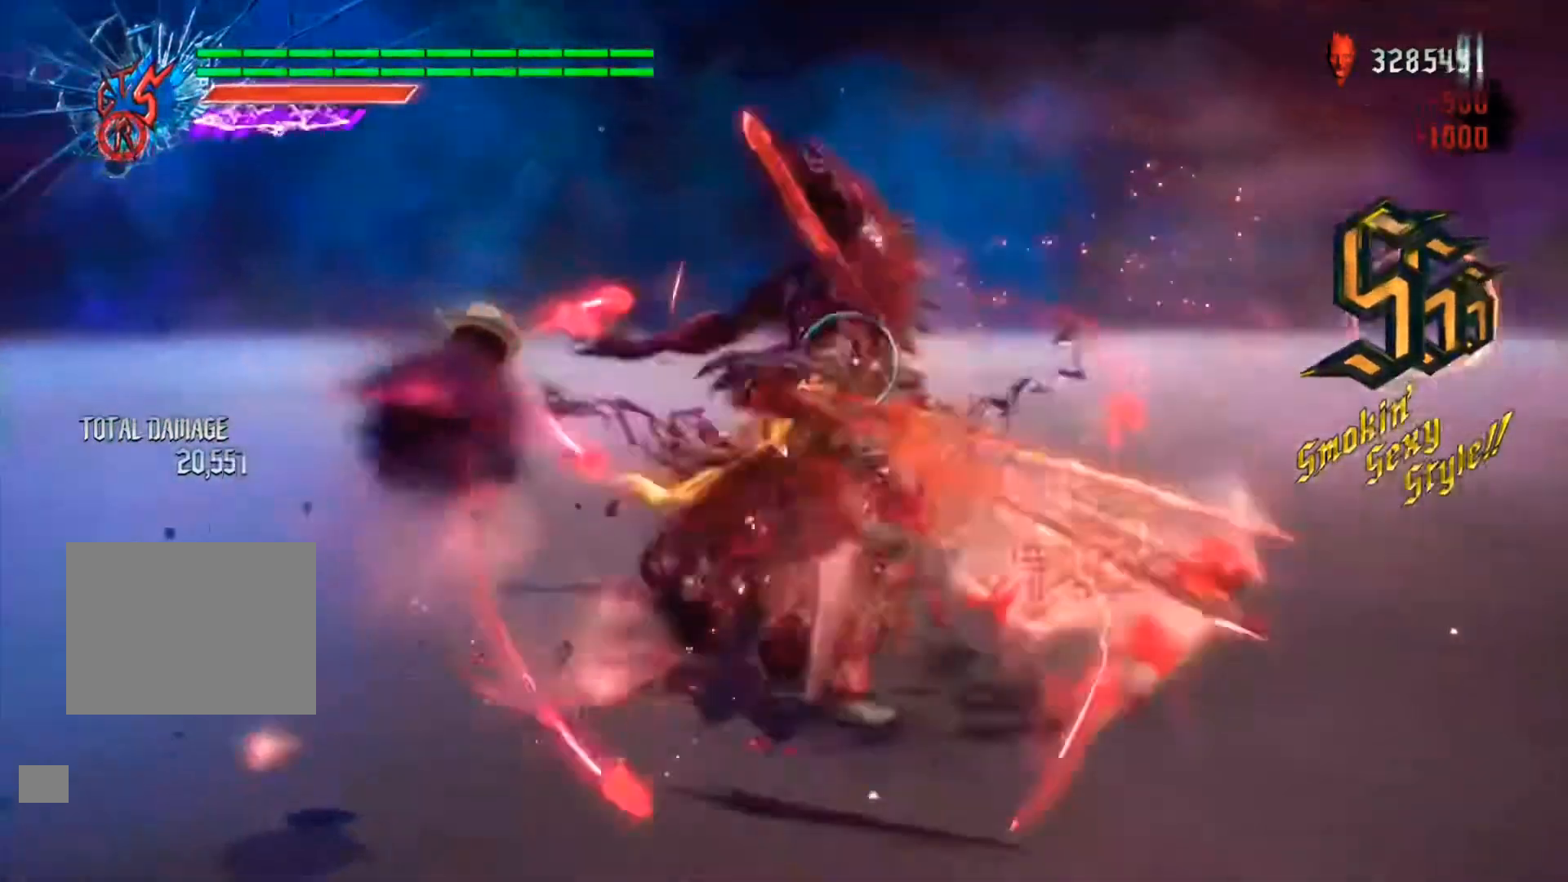
{"buttons": ["R1"], "left_stick": "center", "right_stick": "center", "events": [[33, "B", "up"], [100, "B", "down"], [167, "B", "up"], [267, "left_stick", "center"], [300, "B", "down"], [400, "B", "up"]]}
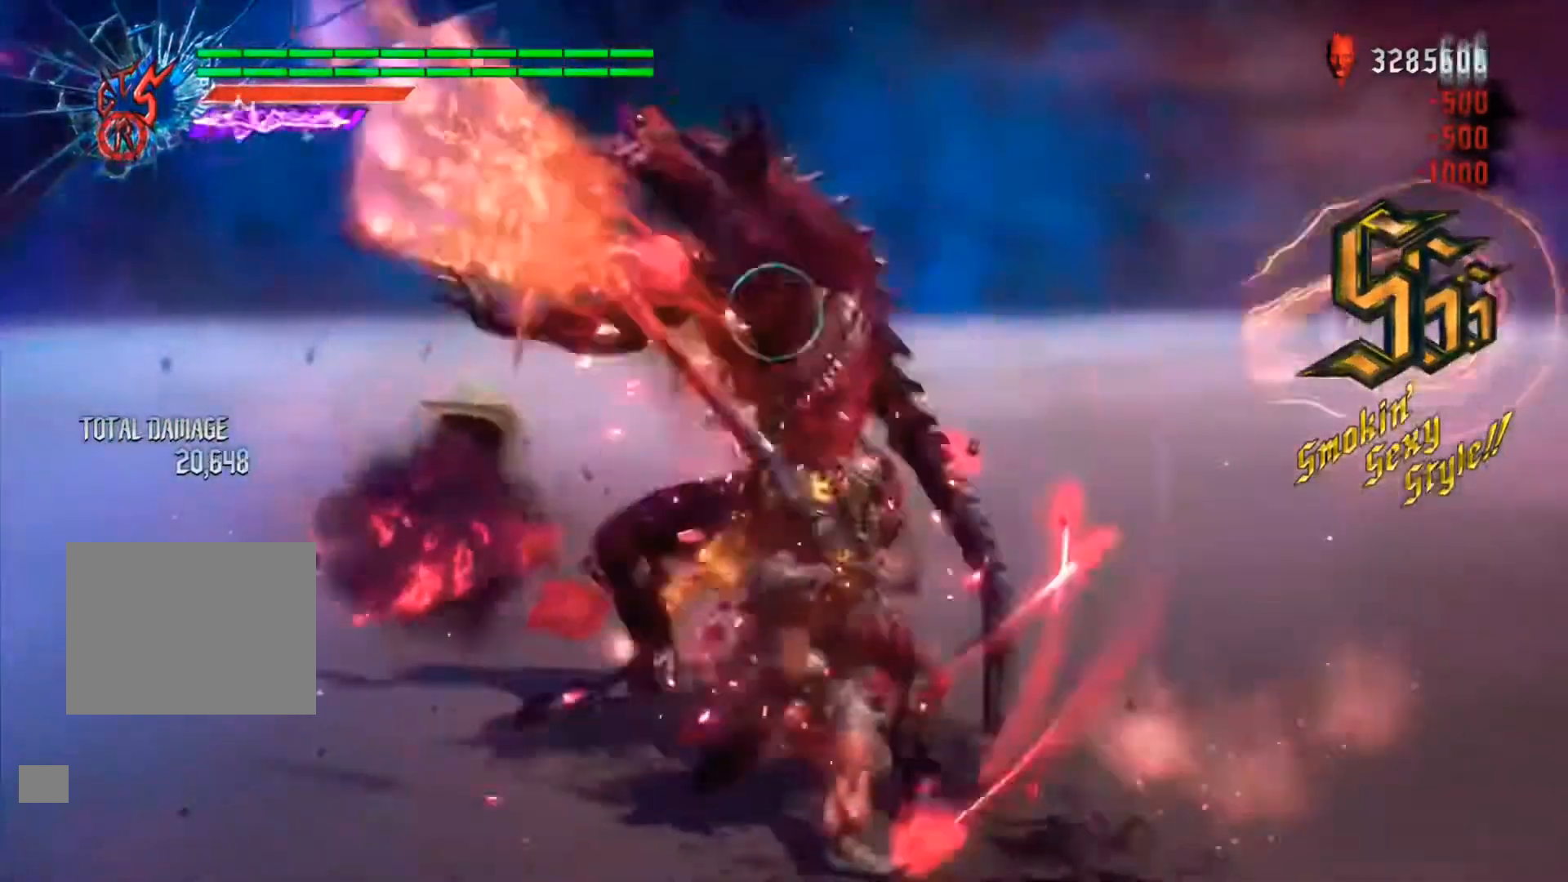
{"buttons": ["R1"], "left_stick": "center", "right_stick": "center", "events": []}
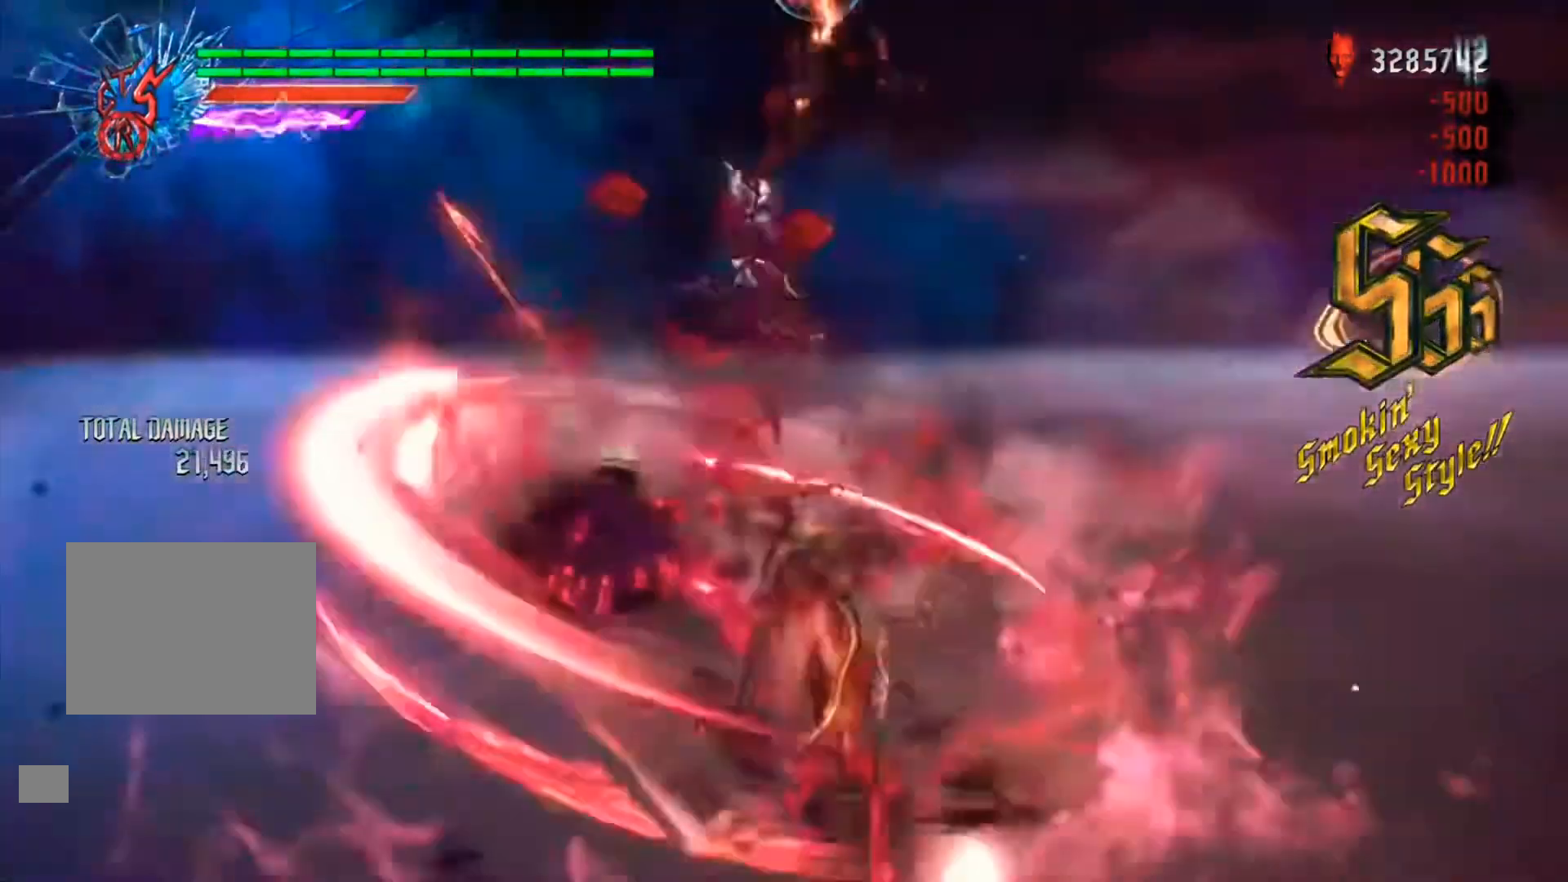
{"buttons": ["R1"], "left_stick": "down", "right_stick": "center", "events": [[67, "left_stick", "down"], [267, "X", "down"], [400, "X", "up"]]}
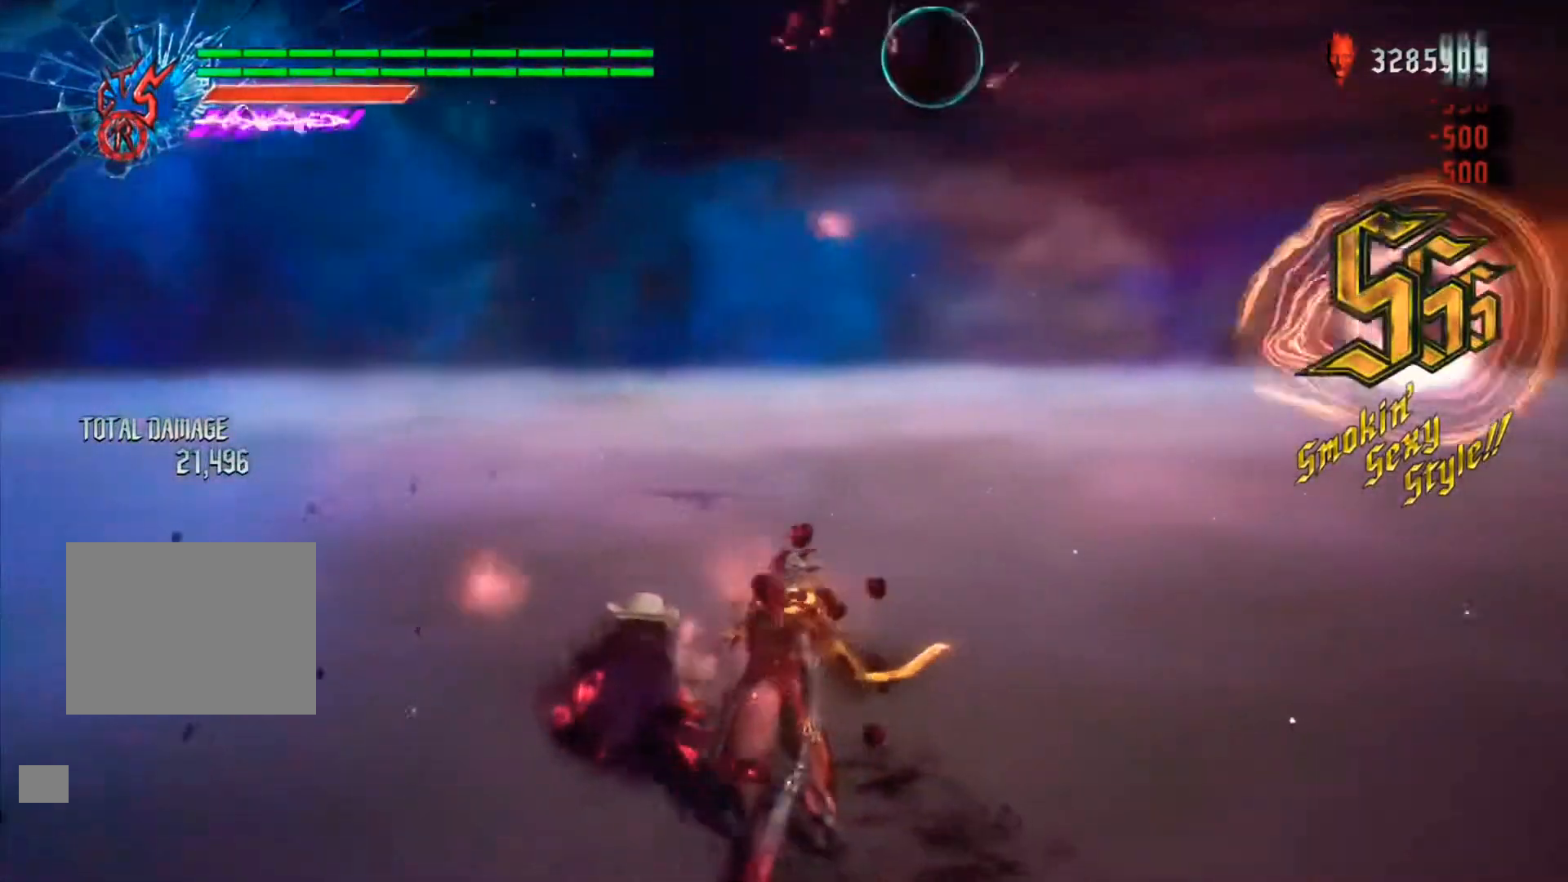
{"buttons": ["R1"], "left_stick": "center", "right_stick": "center", "events": [[100, "left_stick", "center"]]}
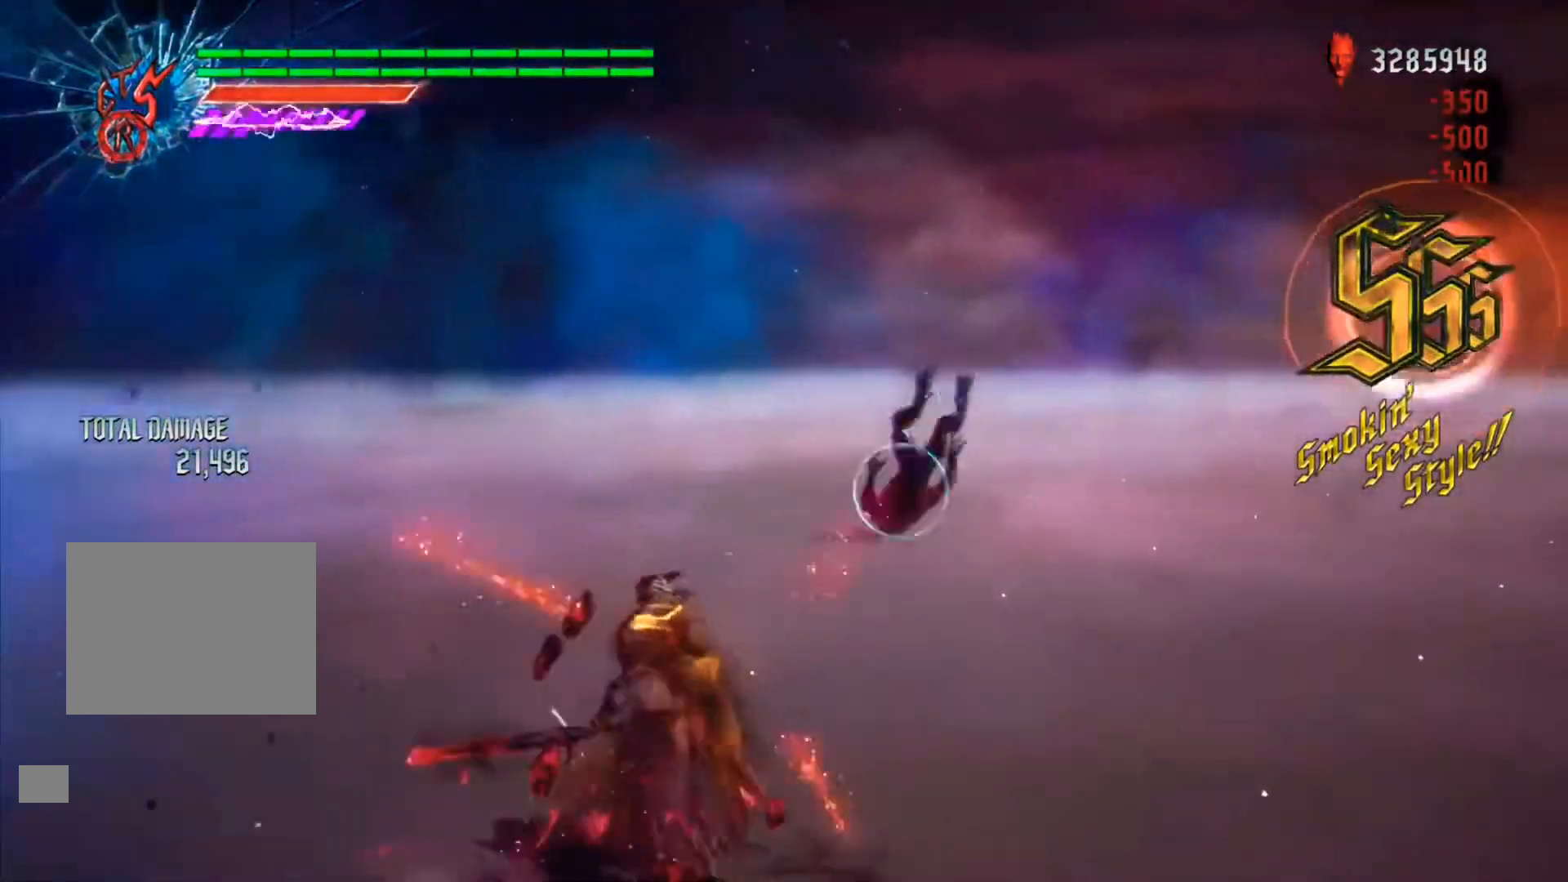
{"buttons": [], "left_stick": "center", "right_stick": "center", "events": [[67, "R1", "up"]]}
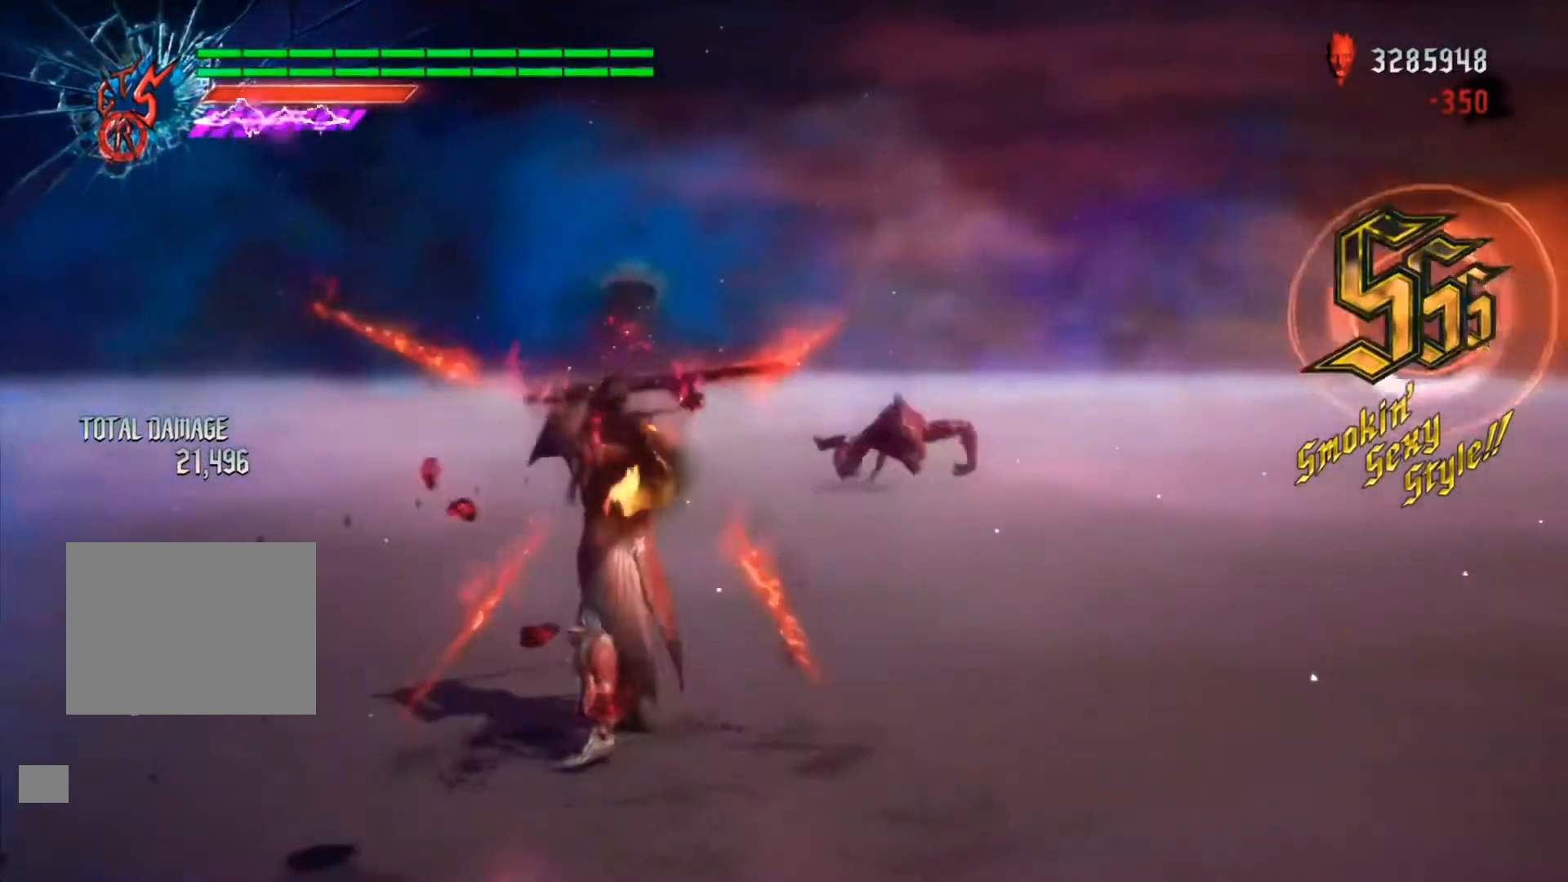
{"buttons": ["R1"], "left_stick": "center", "right_stick": "center", "events": [[133, "left_stick", "down"], [267, "R1", "down"], [267, "X", "down"], [367, "X", "up"], [467, "left_stick", "center"]]}